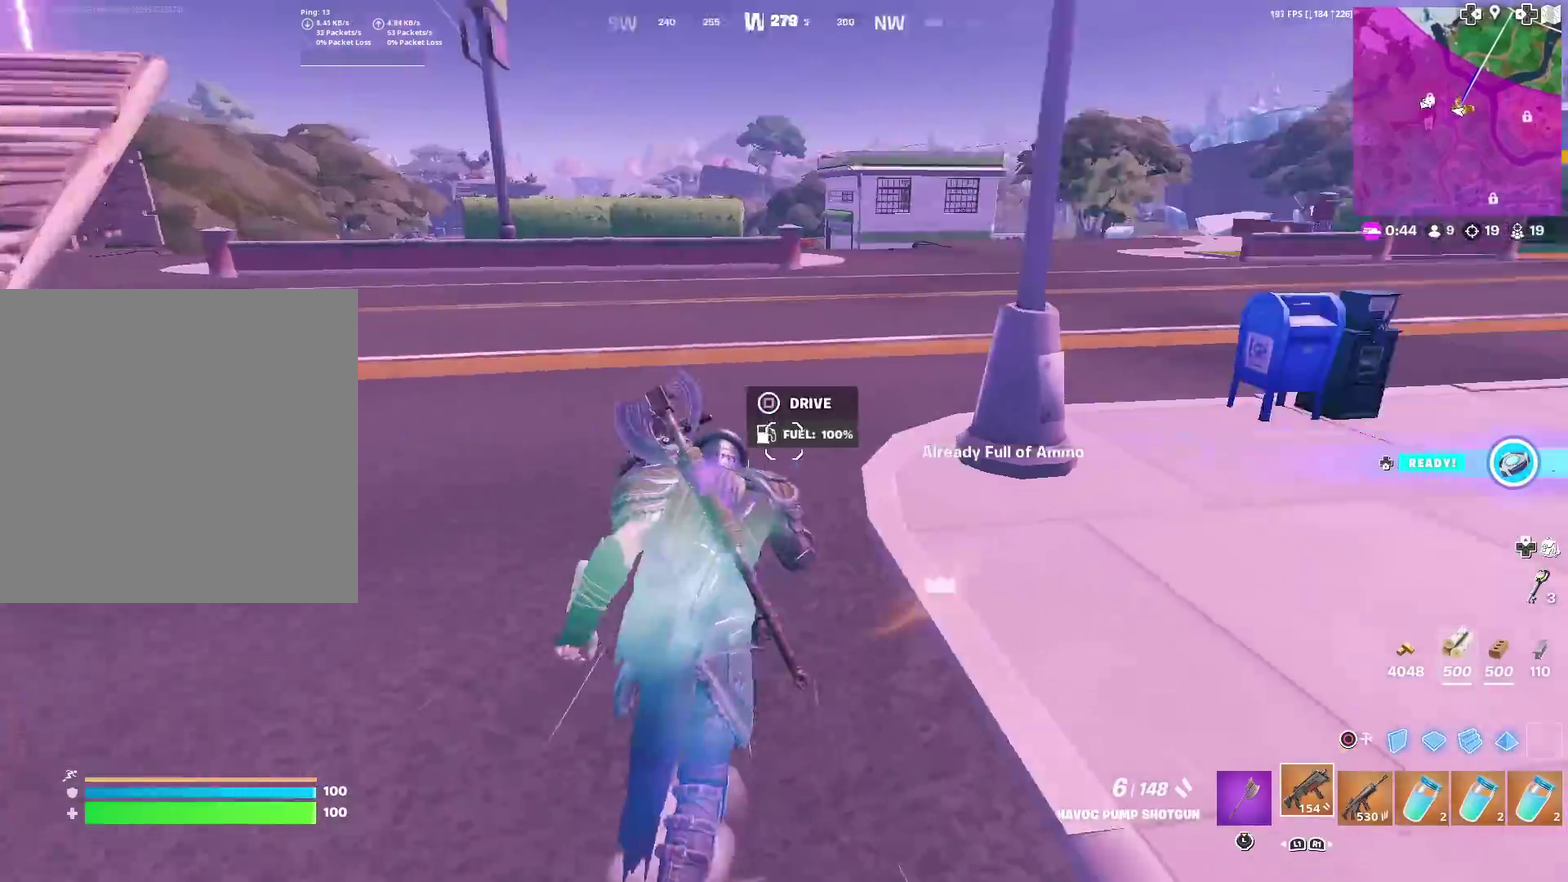
Gameplay with a controller (PlayStation layout); each line is a JSON object with the inputs held at the frame after it (dt_ms = milliseconds from this image to that frame). "events" lists button and stick changes between this image and that frame as [ms after this image, input, new state], when the widget could be followed in between. Not read: TOUCHPAD.
{"dt_ms": 601, "buttons": [], "left_stick": "up-right", "right_stick": "center", "events": [[34, "right_stick", "center"], [84, "SQUARE", "down"], [184, "SQUARE", "up"], [184, "left_stick", "down-left"], [267, "left_stick", "left"], [401, "SQUARE", "down"], [401, "left_stick", "up-left"], [468, "SQUARE", "up"], [468, "left_stick", "up"], [584, "left_stick", "up-right"]]}
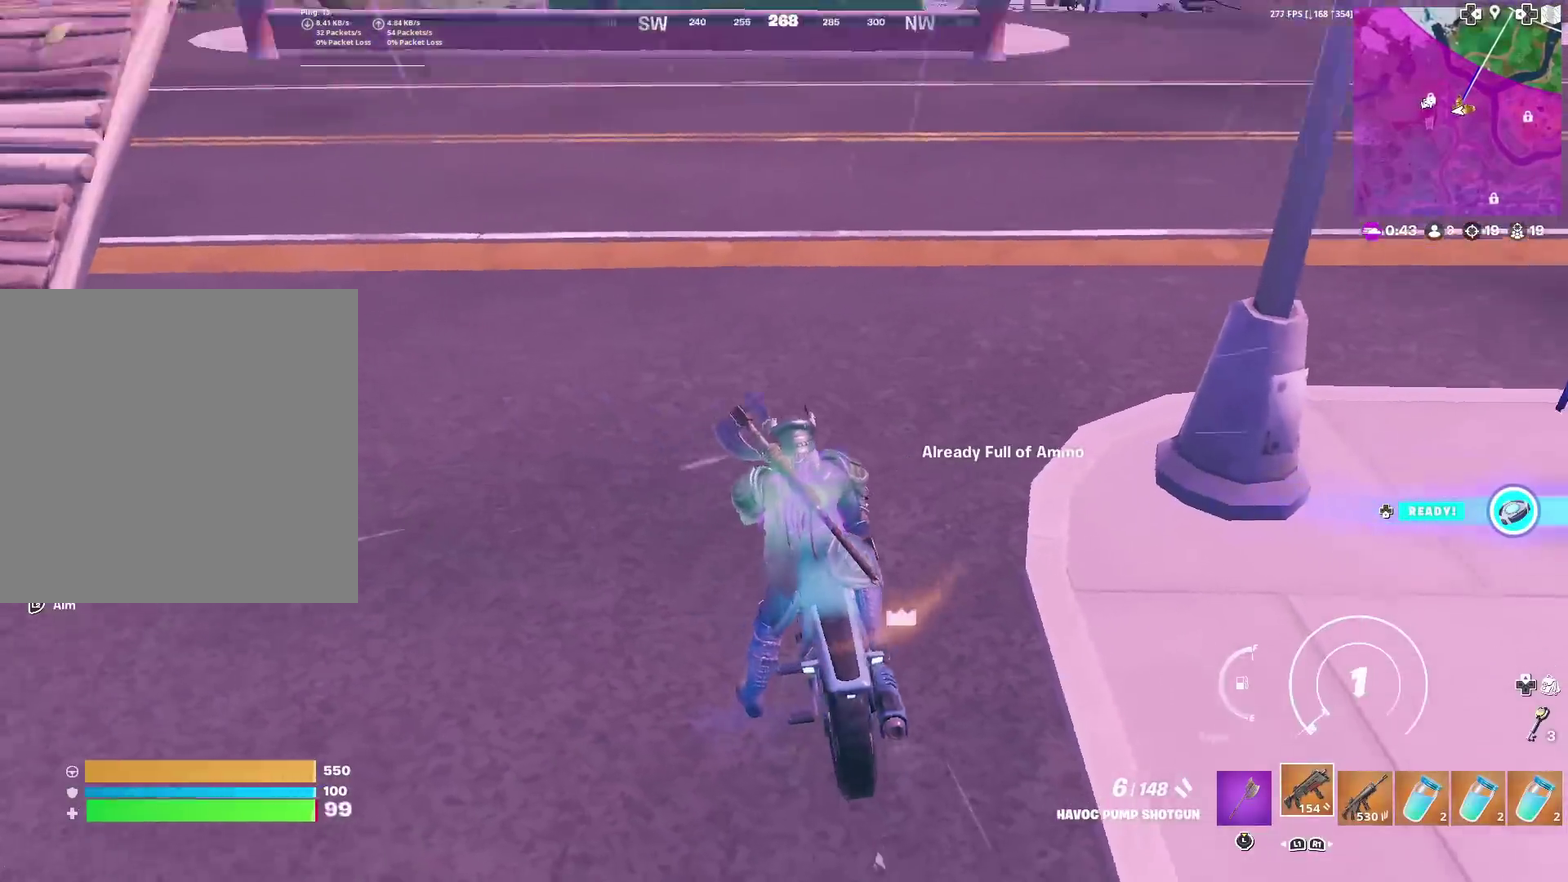
{"dt_ms": 400, "buttons": [], "left_stick": "up-right", "right_stick": "right"}
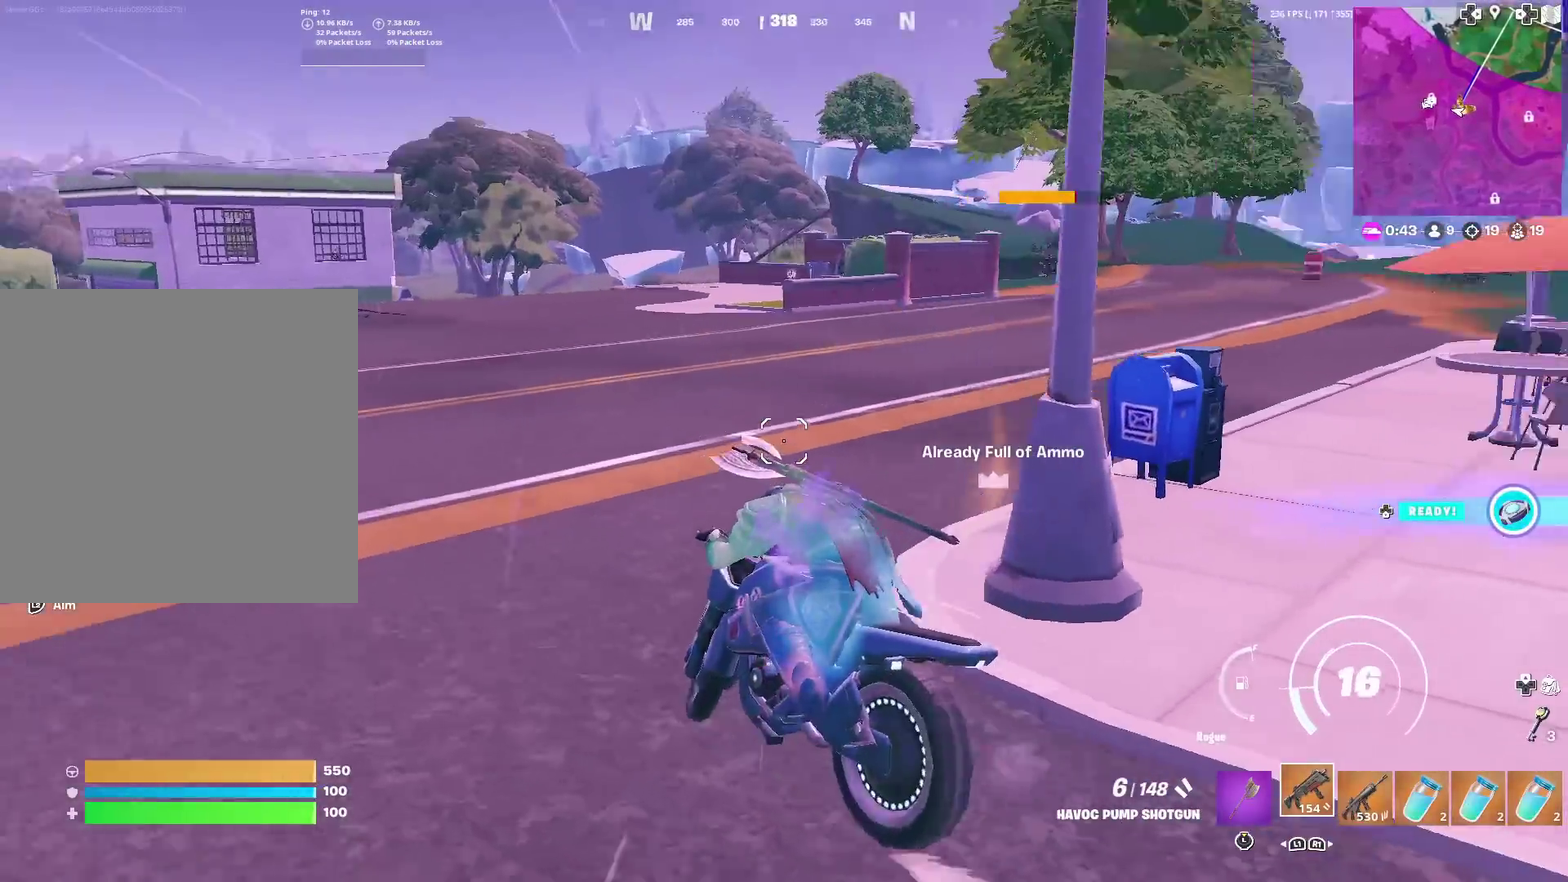
{"dt_ms": 501, "buttons": [], "left_stick": "up", "right_stick": "center"}
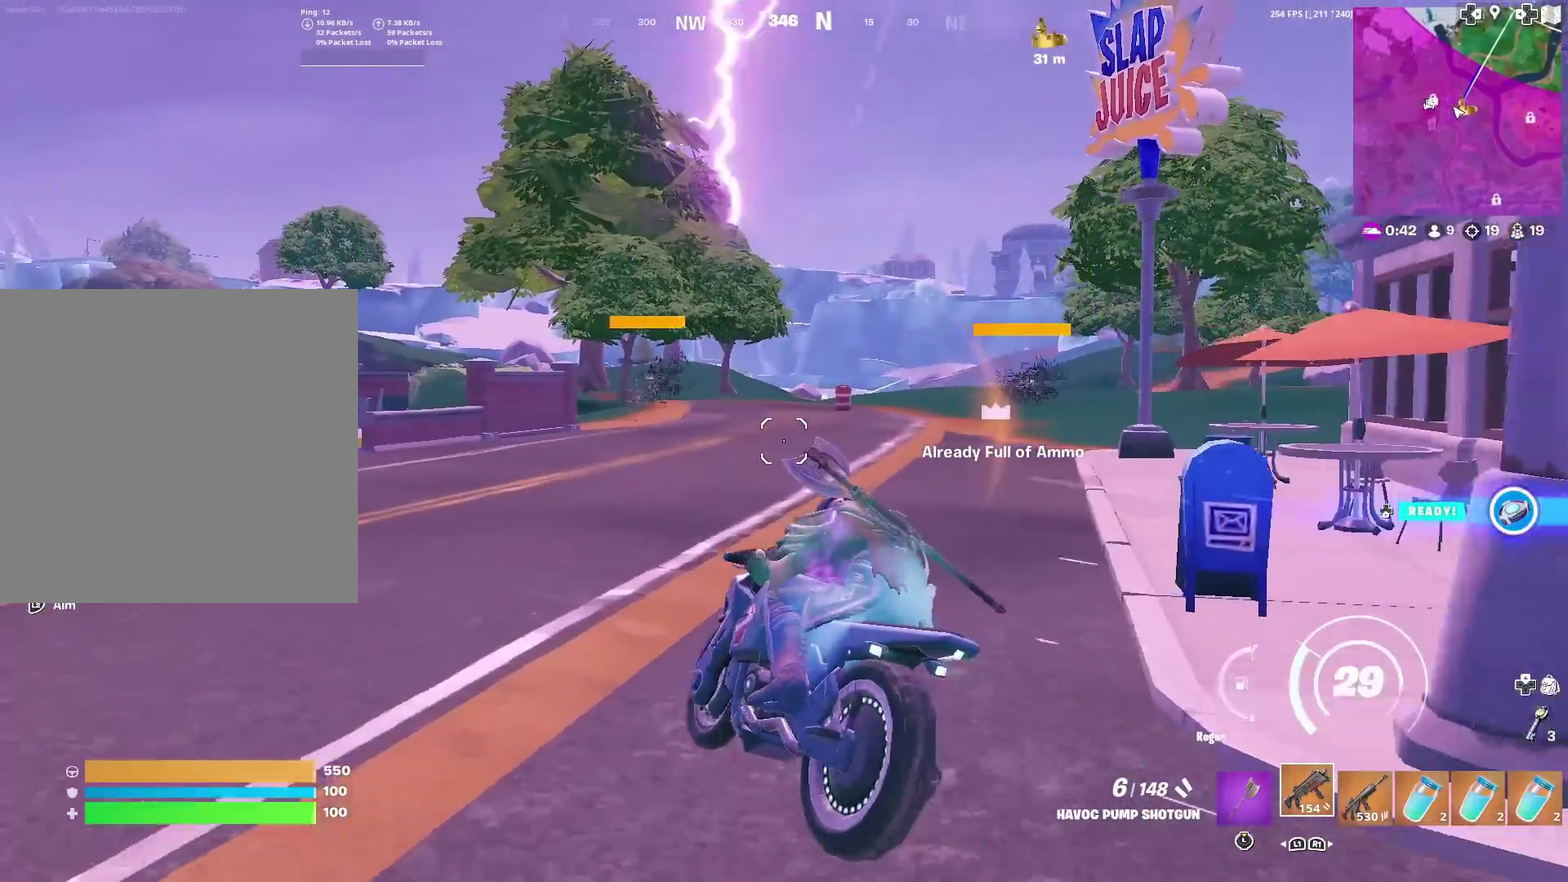
{"dt_ms": 500, "buttons": [], "left_stick": "up", "right_stick": "center", "events": [[217, "left_stick", "up-right"], [467, "left_stick", "up"]]}
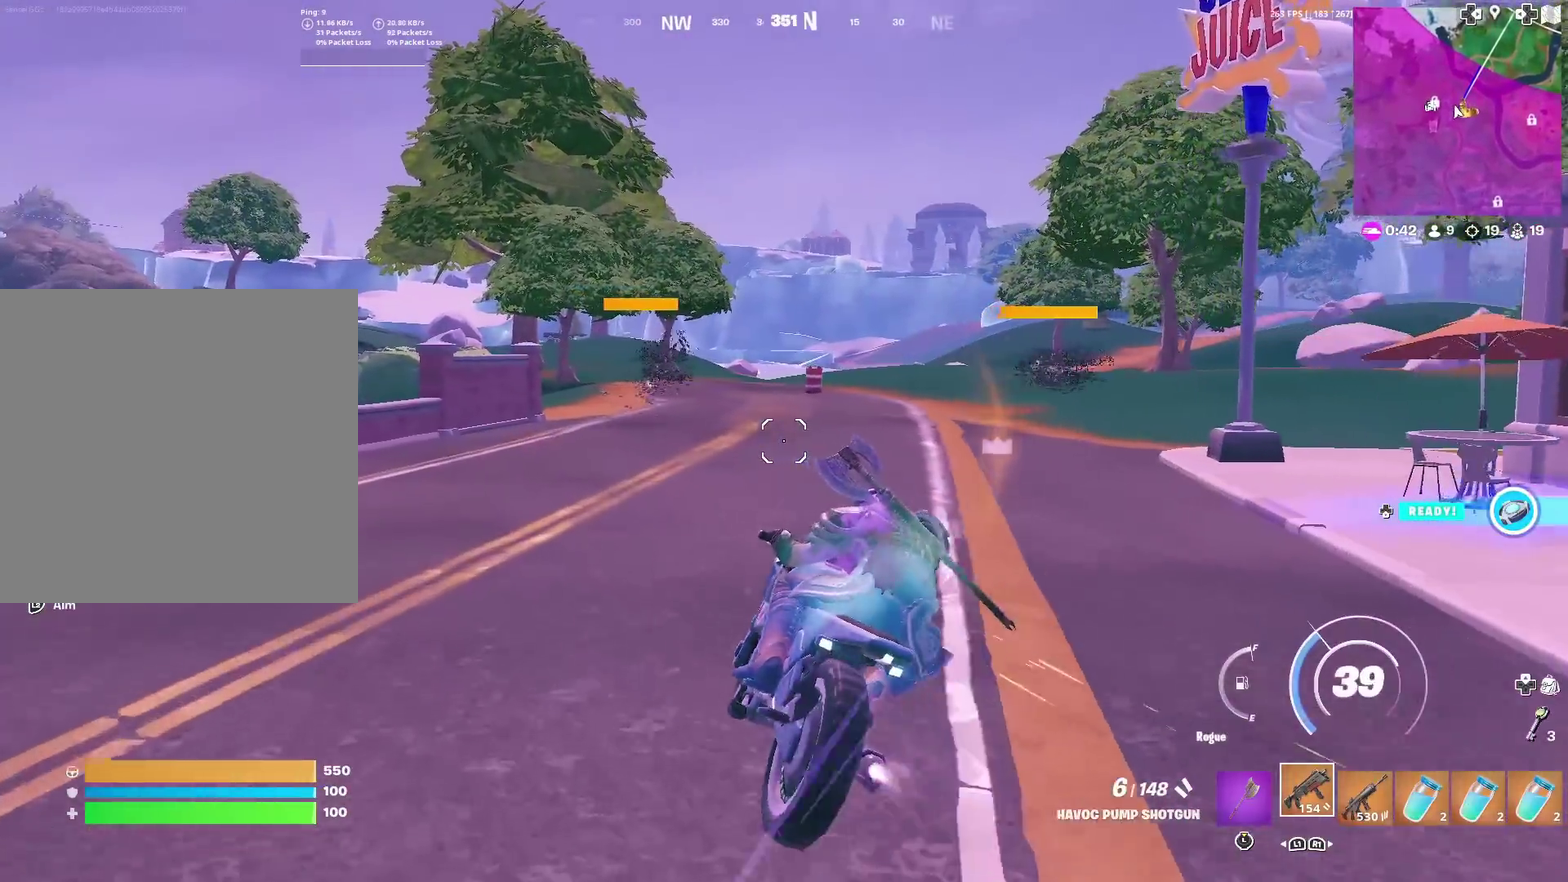
{"dt_ms": 501, "buttons": ["CIRCLE"], "left_stick": "up", "right_stick": "center", "events": [[351, "CIRCLE", "down"]]}
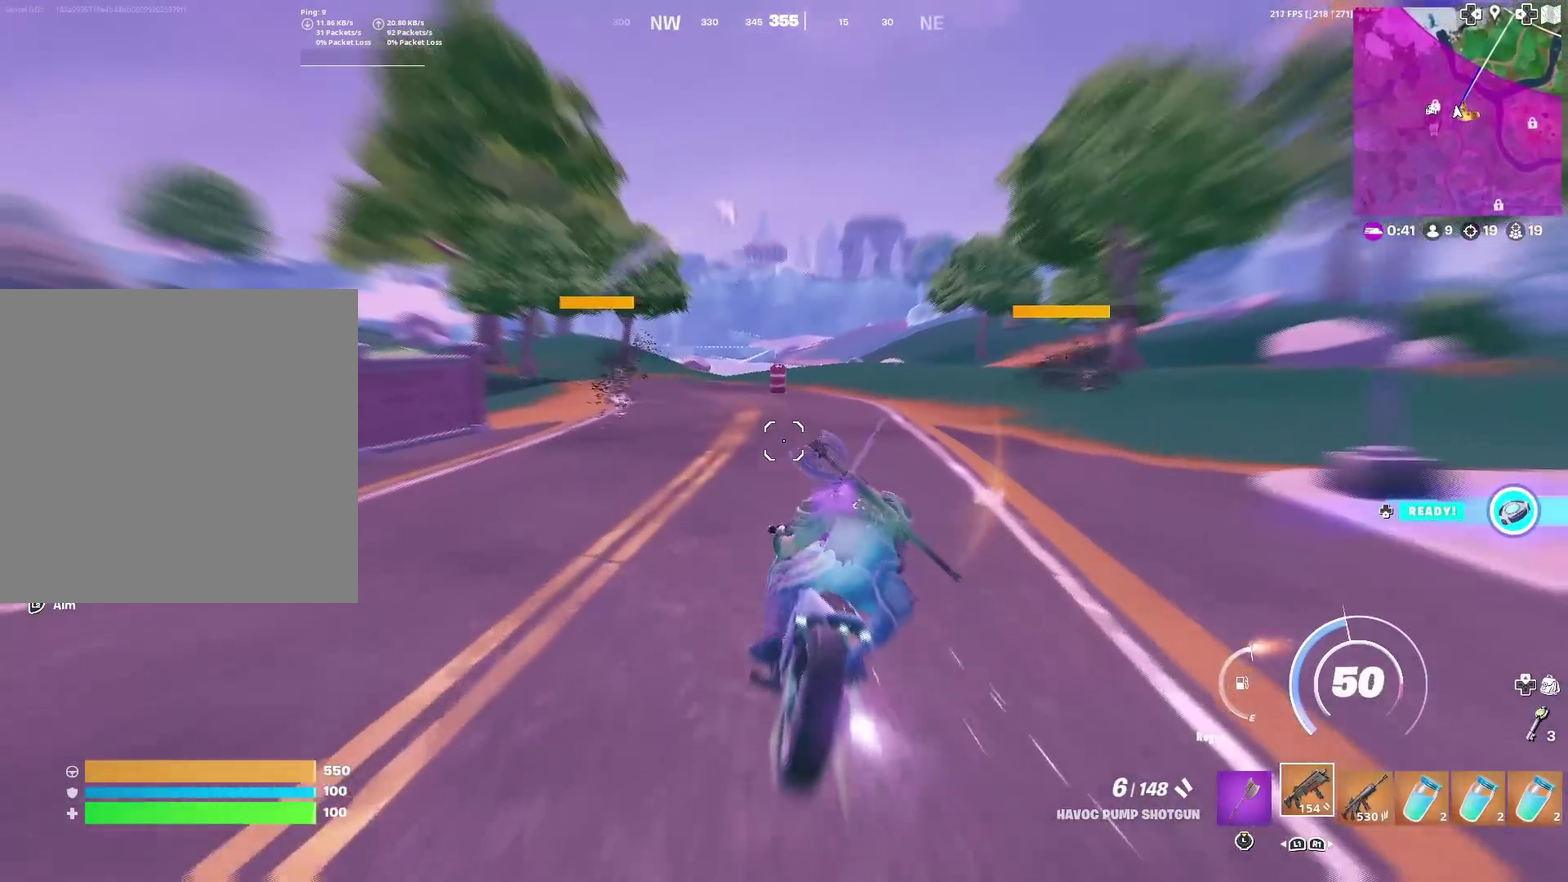
{"dt_ms": 500, "buttons": ["CIRCLE"], "left_stick": "up-right", "right_stick": "center", "events": [[83, "left_stick", "up-right"]]}
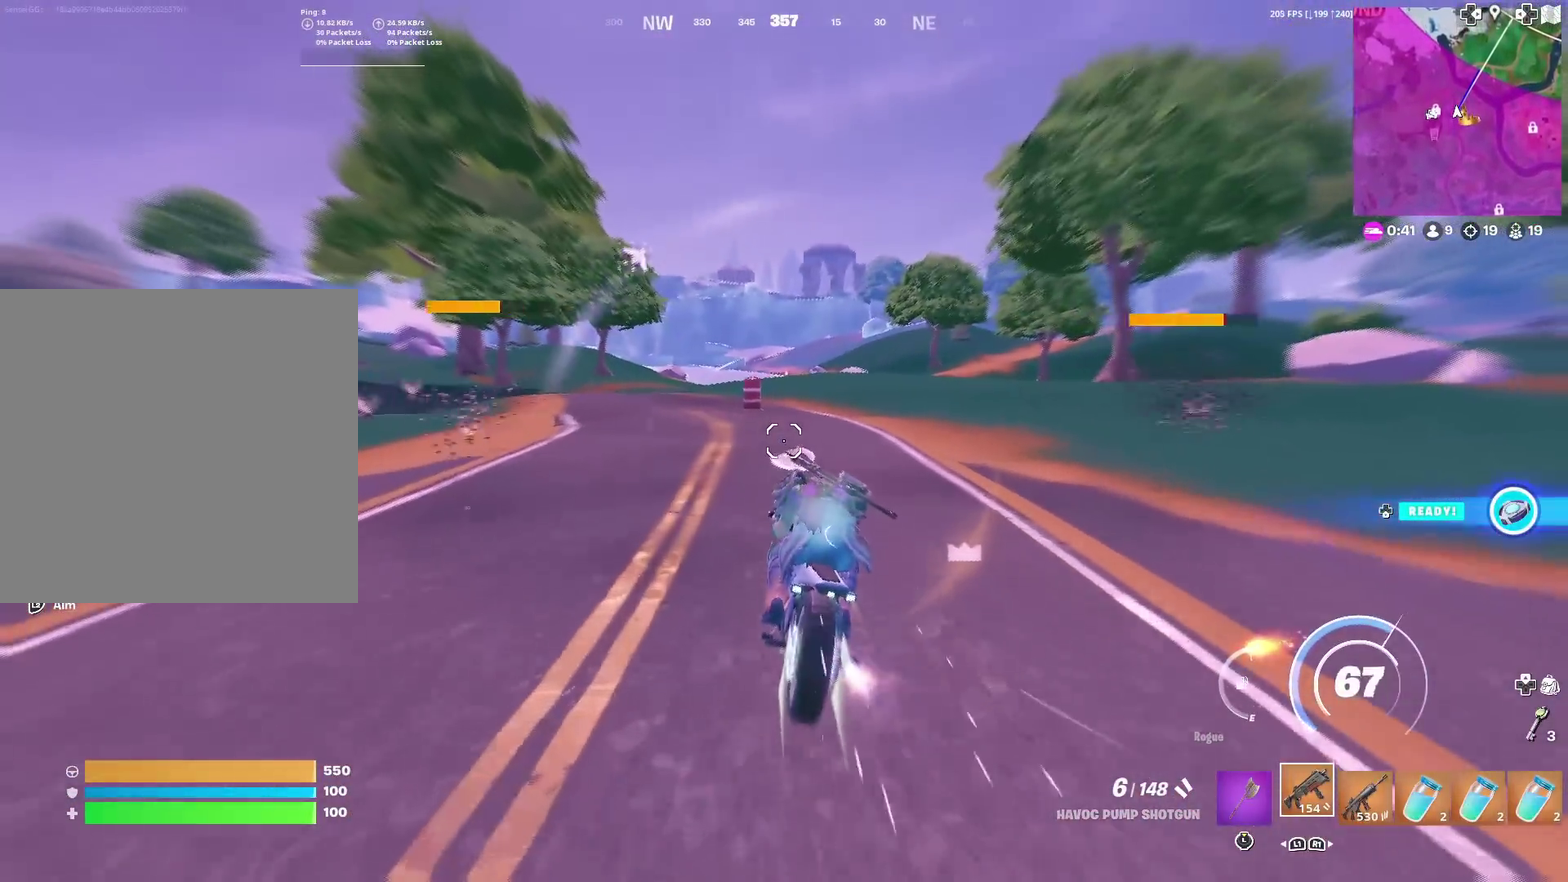
{"dt_ms": 401, "buttons": ["CIRCLE"], "left_stick": "up-right", "right_stick": "center", "events": [[167, "left_stick", "up"], [317, "left_stick", "up-right"]]}
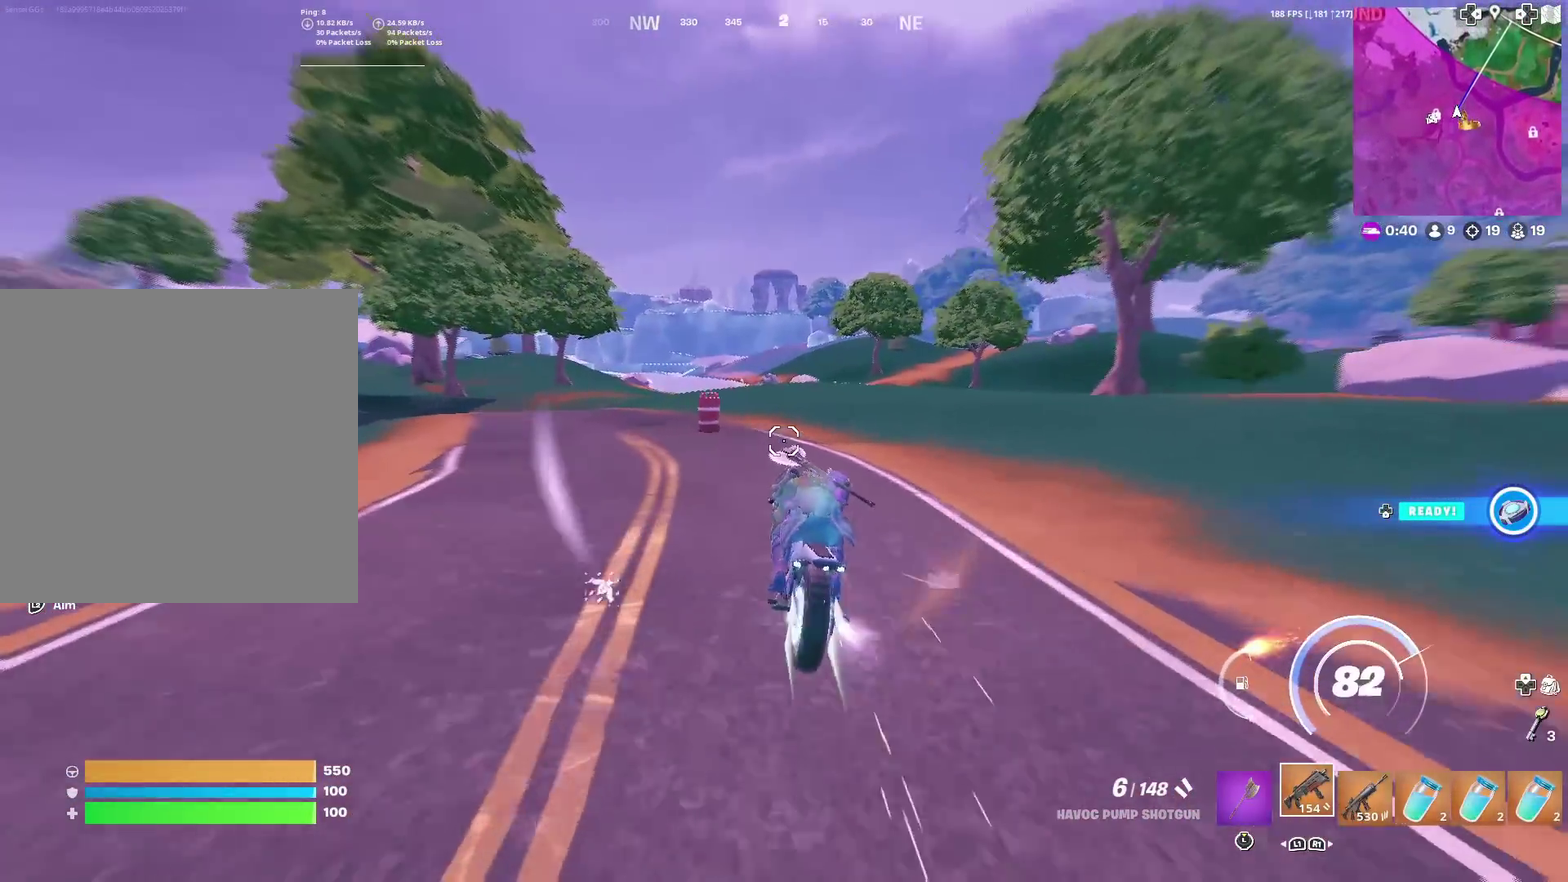
{"dt_ms": 600, "buttons": ["CIRCLE"], "left_stick": "up-right", "right_stick": "center", "events": []}
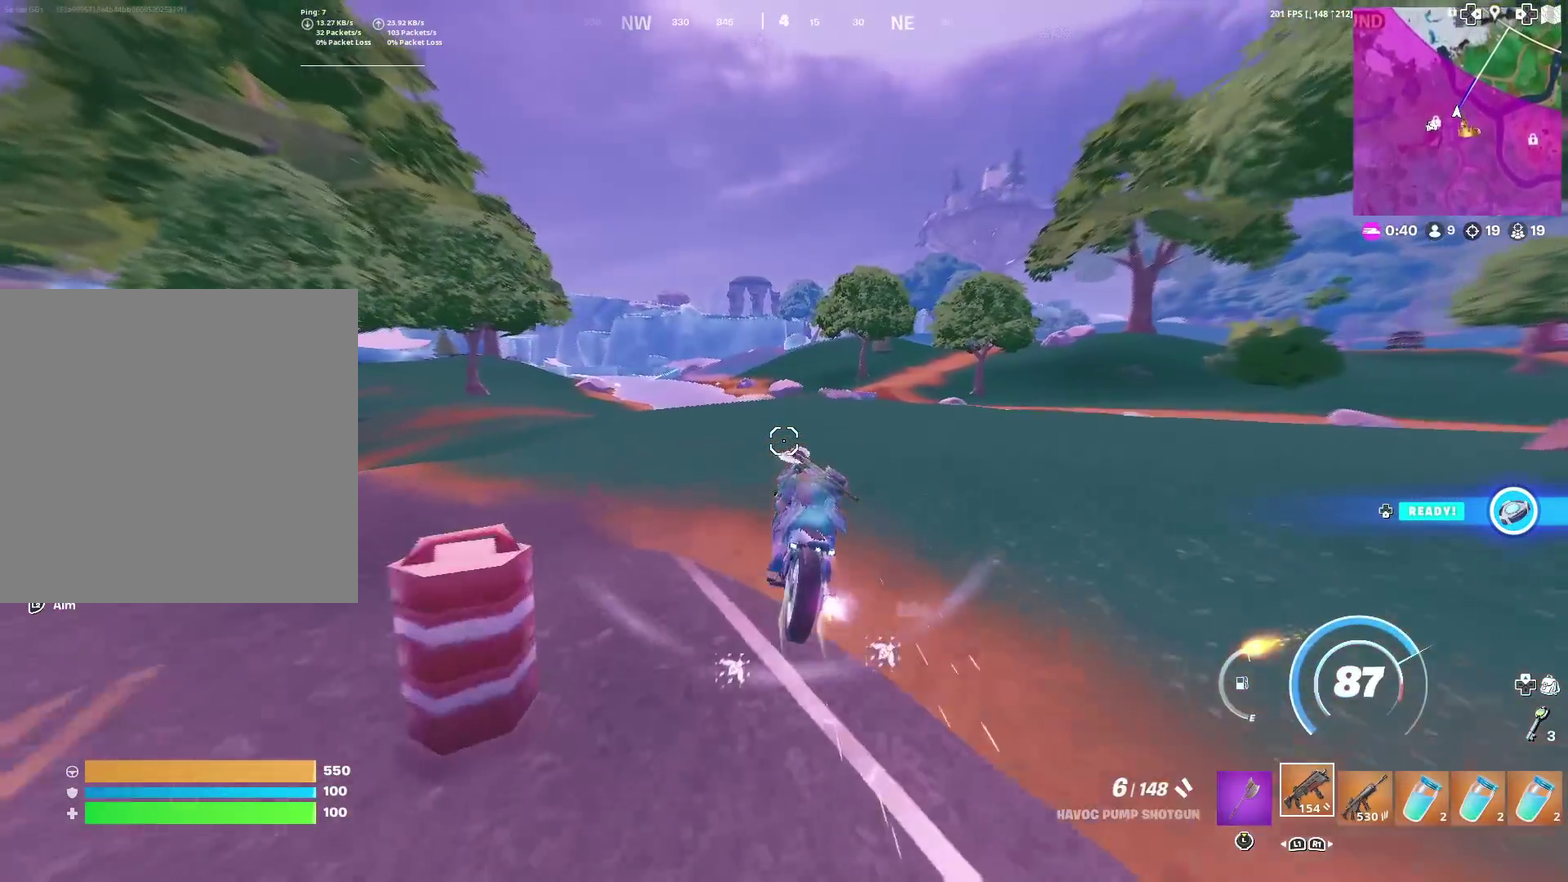
{"dt_ms": 301, "buttons": [], "left_stick": "up-right", "right_stick": "center", "events": [[34, "left_stick", "right"], [50, "CIRCLE", "up"], [167, "left_stick", "up-right"]]}
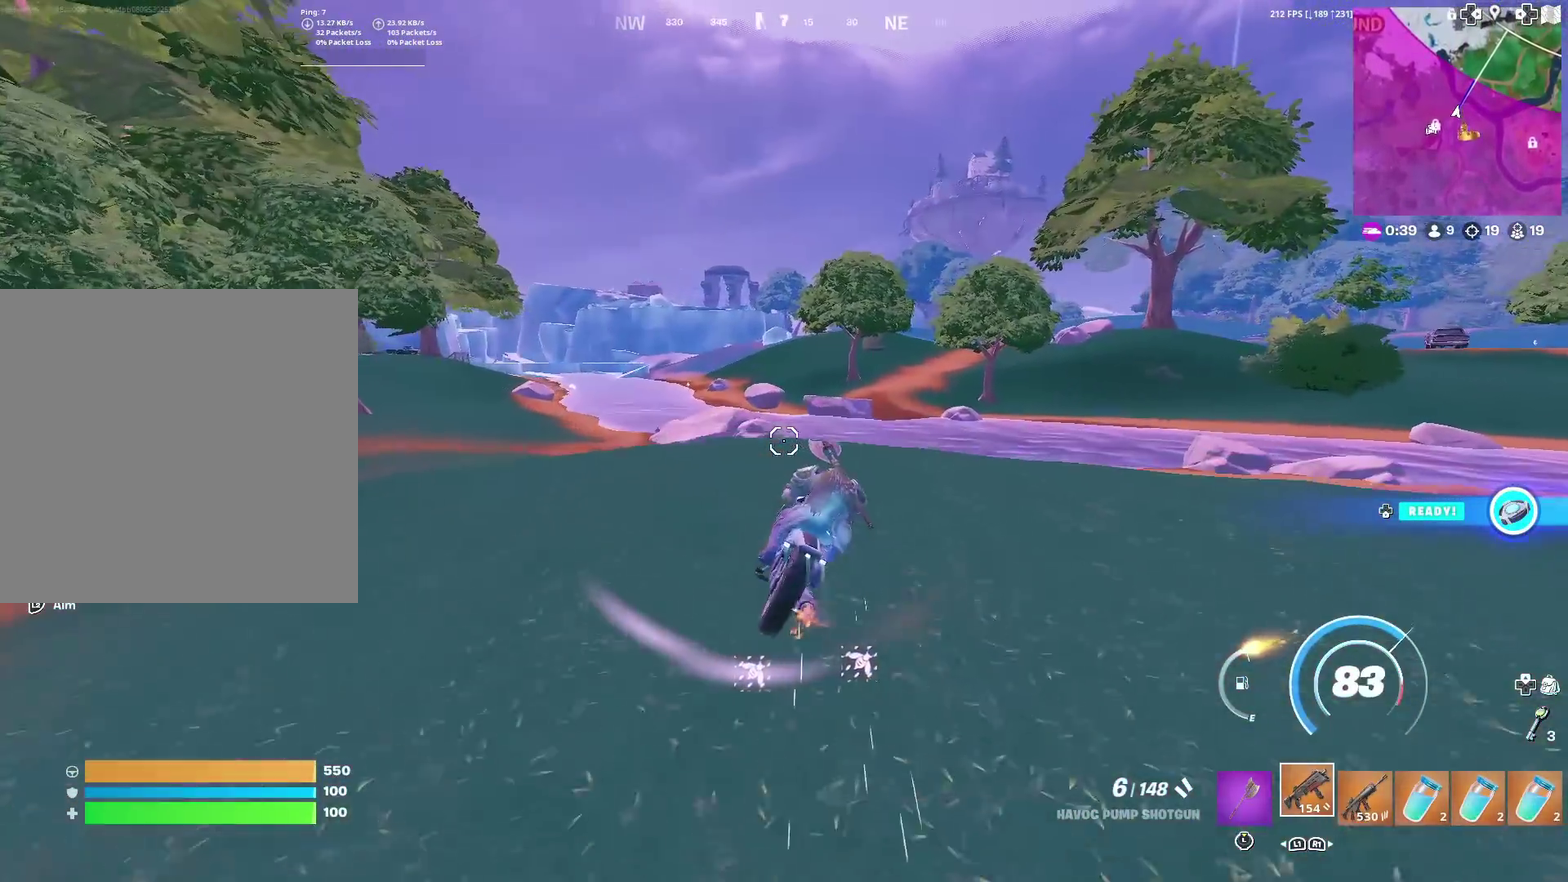
{"dt_ms": 700, "buttons": ["CIRCLE"], "left_stick": "up", "right_stick": "center", "events": [[50, "left_stick", "up"], [183, "CIRCLE", "down"]]}
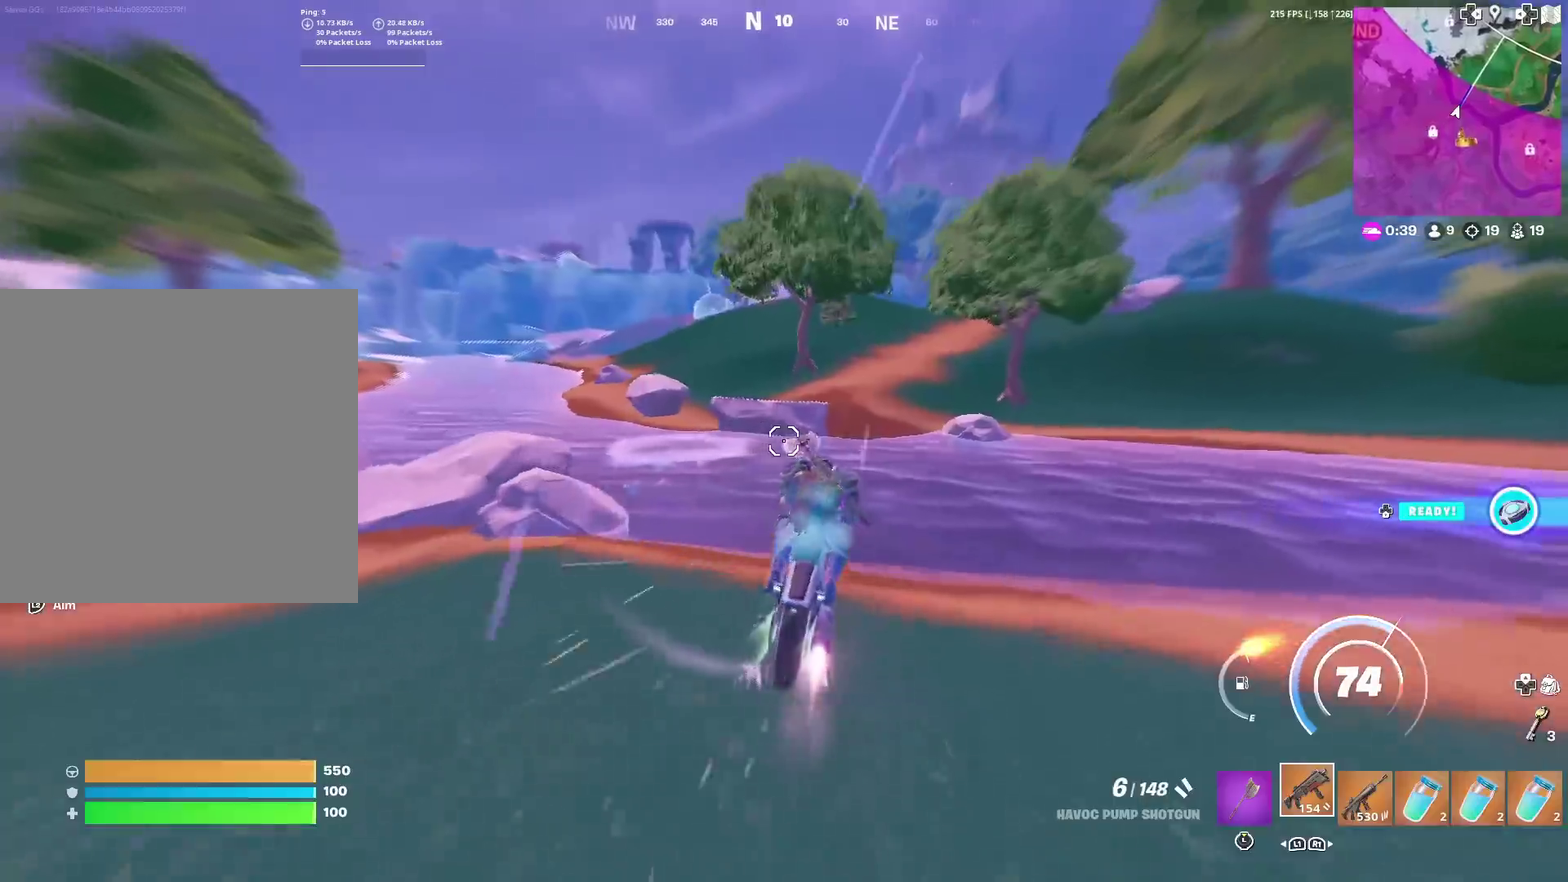
{"dt_ms": 301, "buttons": ["CIRCLE"], "left_stick": "up", "right_stick": "center", "events": []}
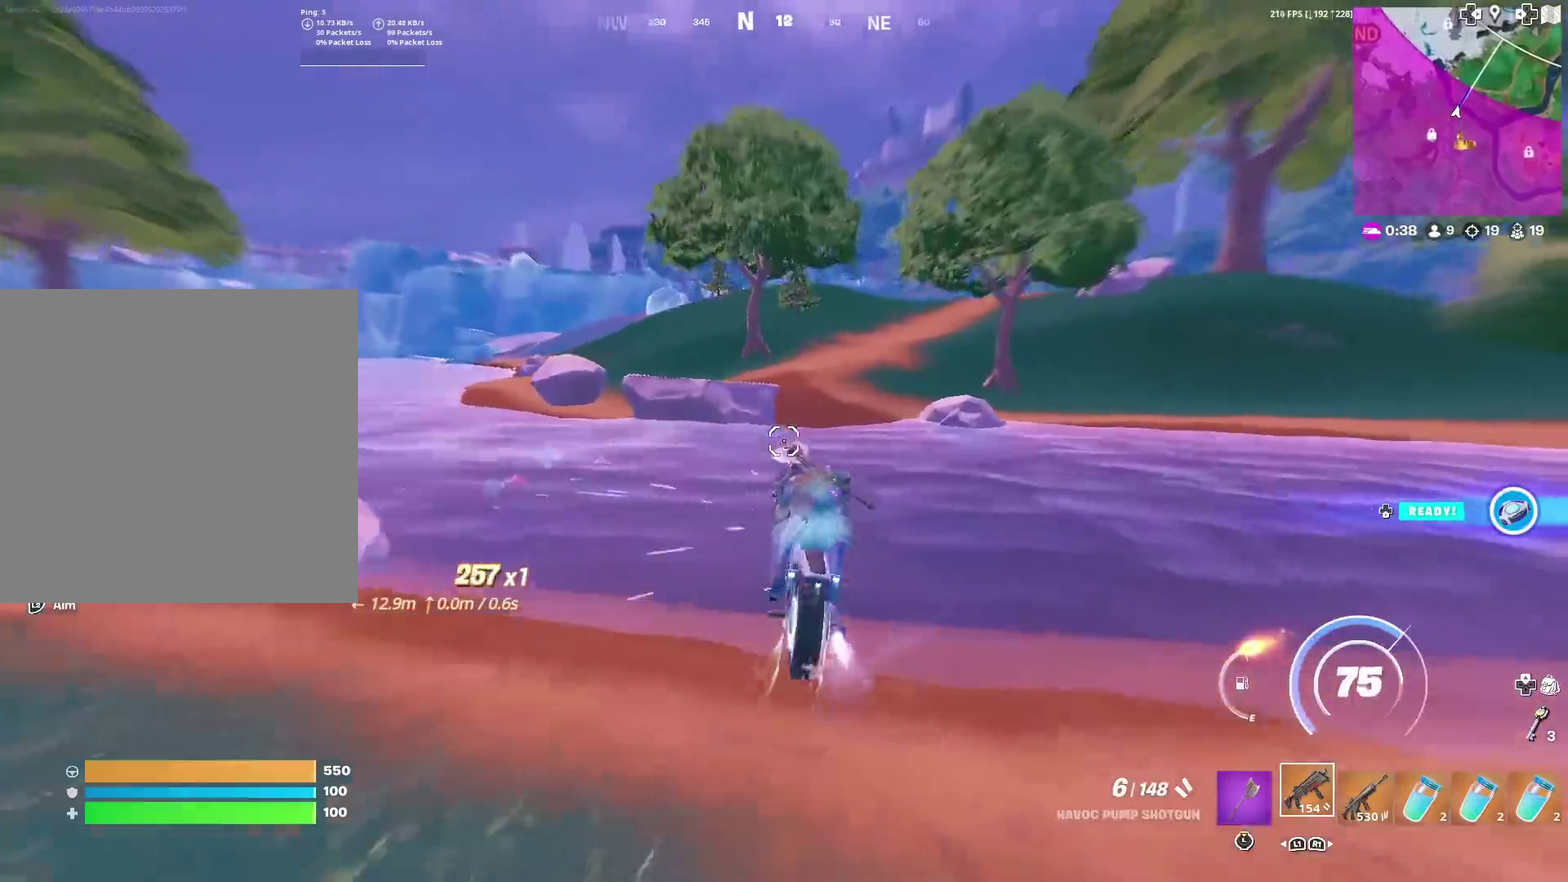
{"dt_ms": 901, "buttons": ["CIRCLE"], "left_stick": "up", "right_stick": "center", "events": [[350, "left_stick", "up-right"], [584, "left_stick", "up"]]}
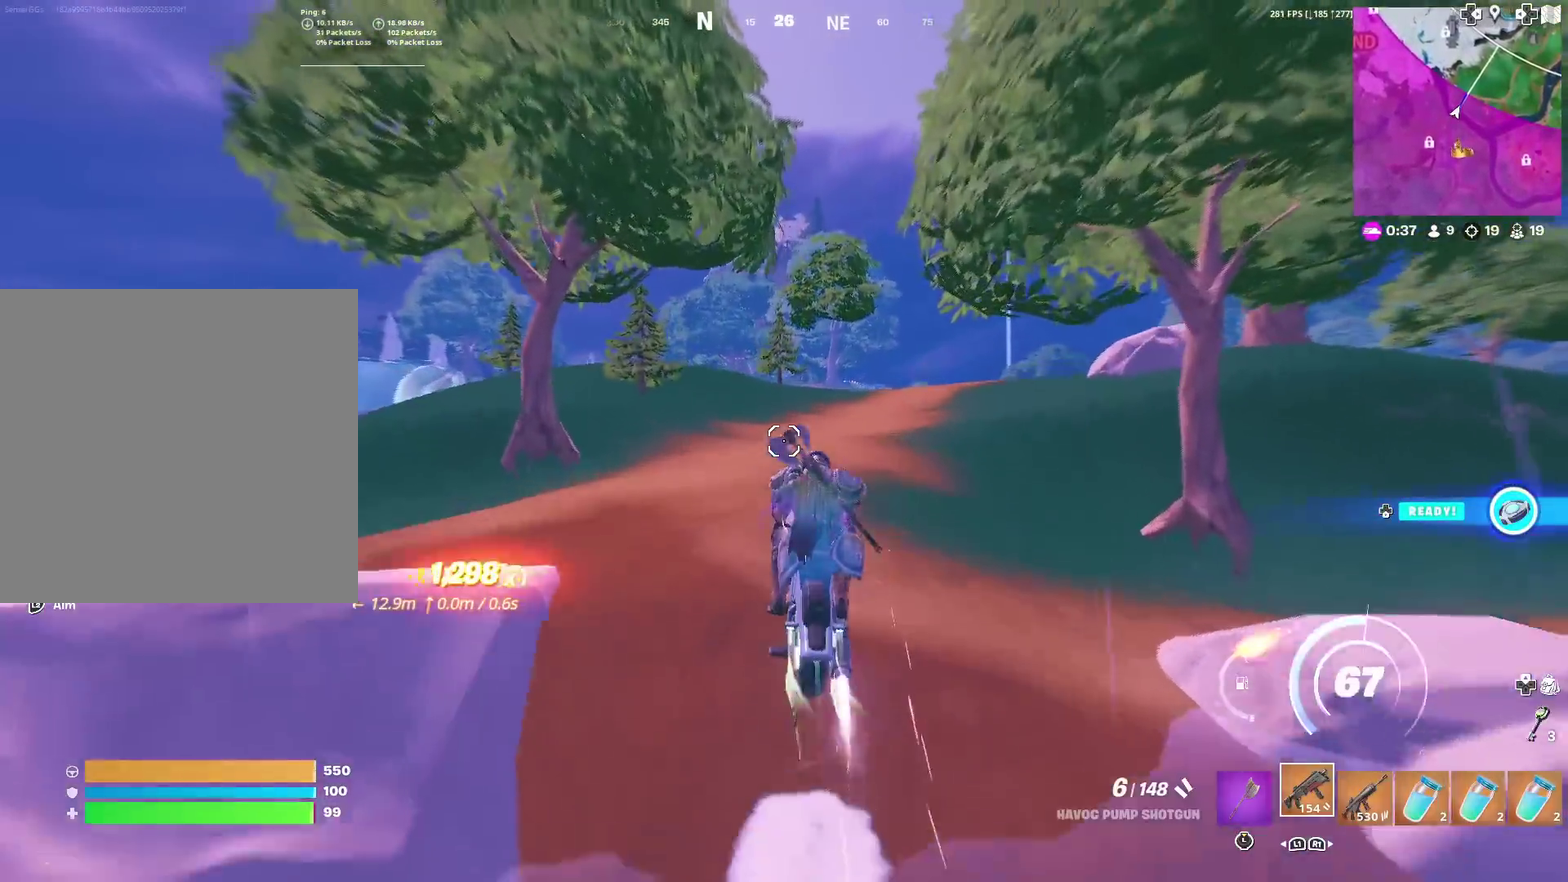
{"dt_ms": 300, "buttons": ["CIRCLE"], "left_stick": "up", "right_stick": "center", "events": []}
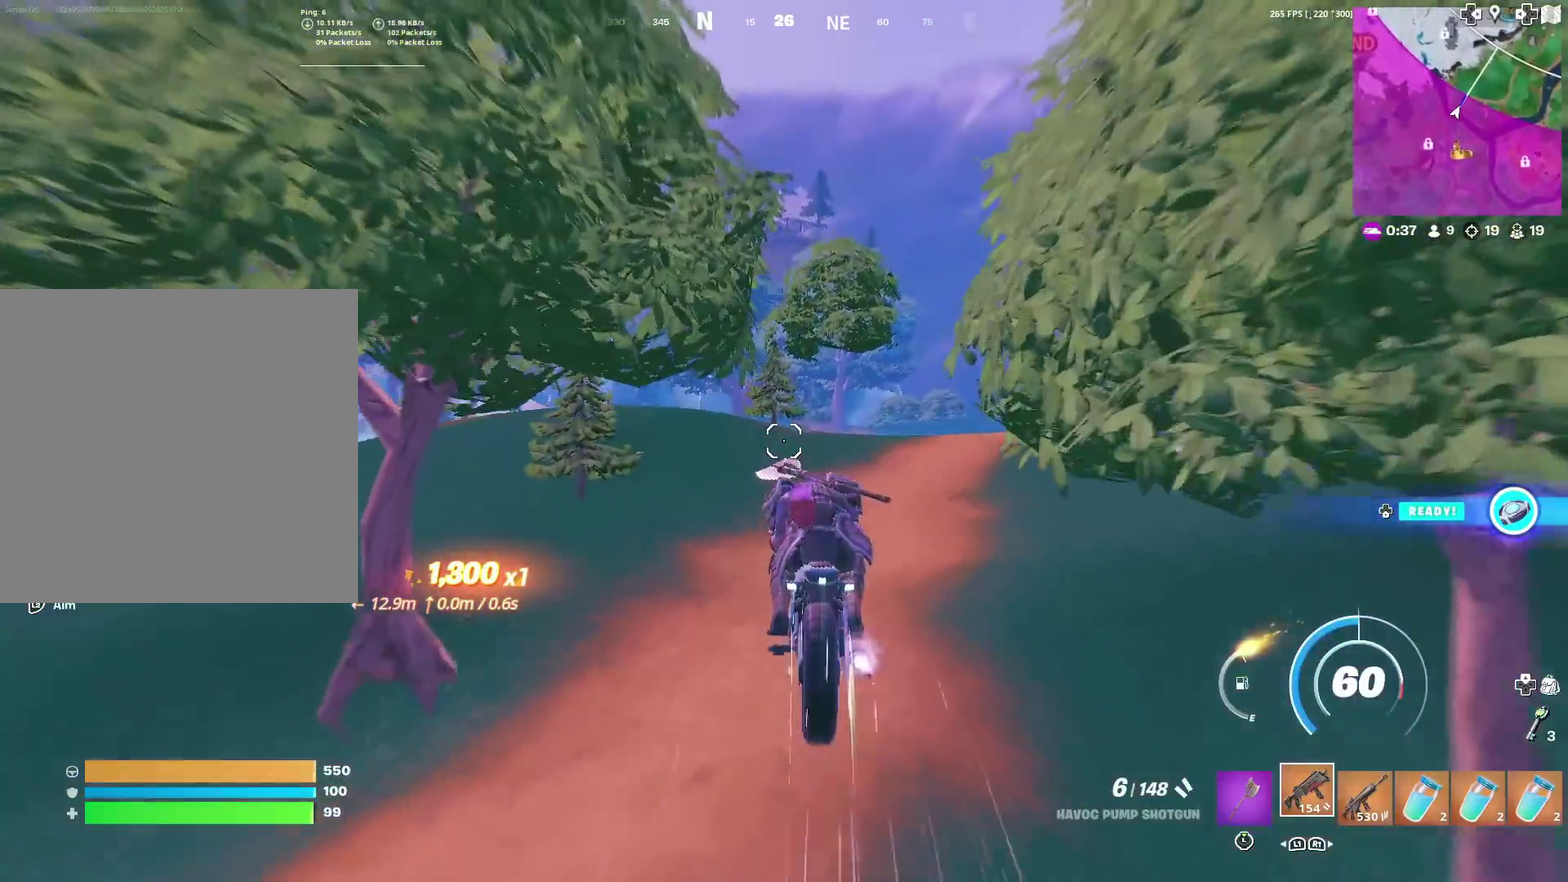
{"dt_ms": 701, "buttons": ["CIRCLE"], "left_stick": "up", "right_stick": "center", "events": []}
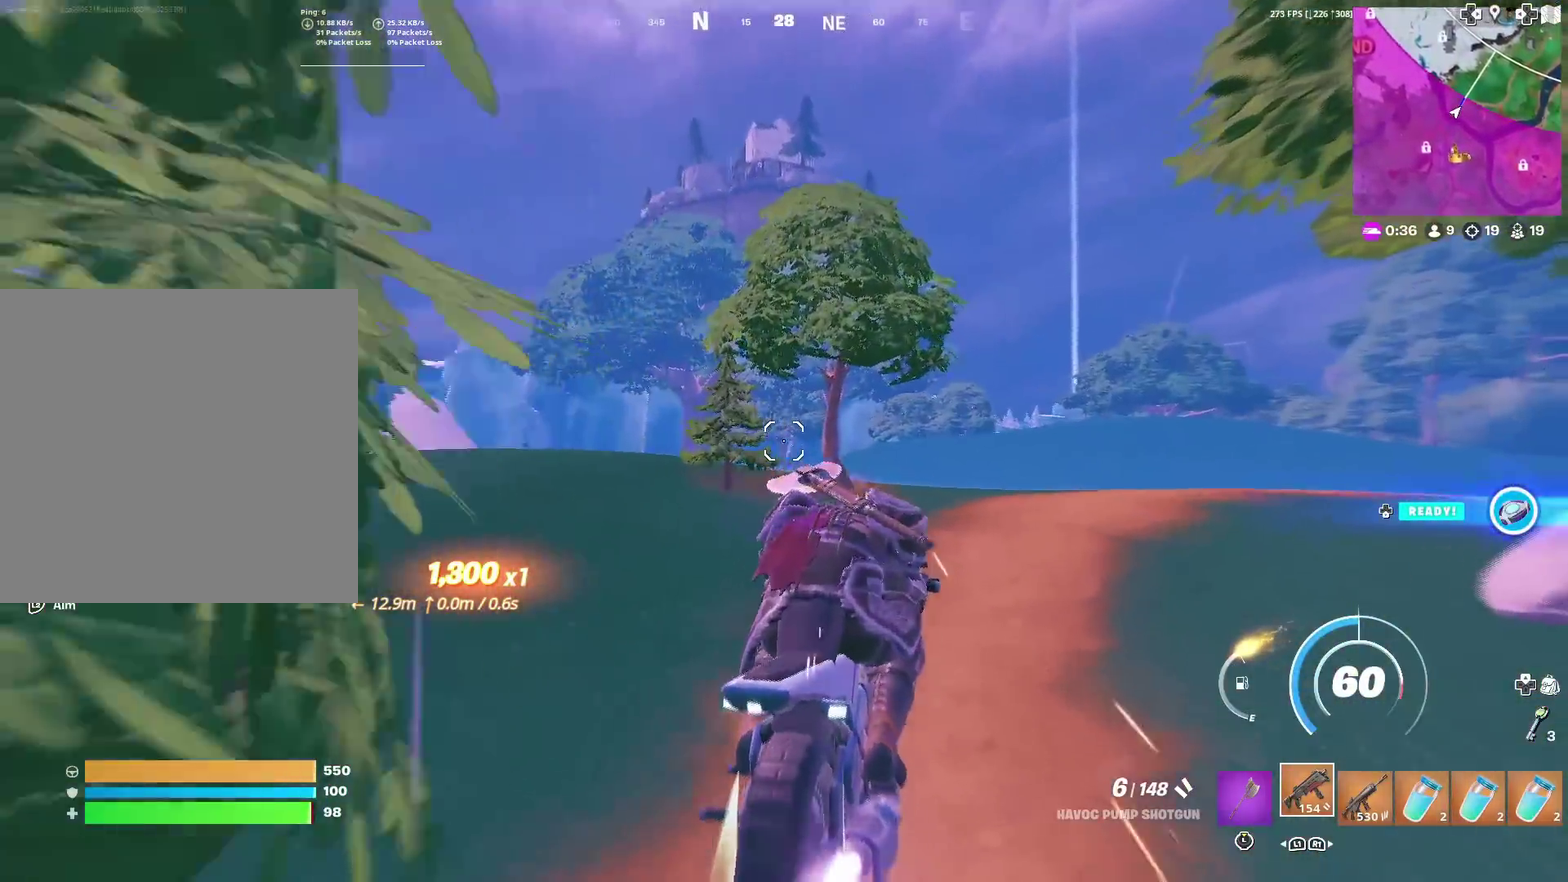
{"dt_ms": 300, "buttons": ["CIRCLE"], "left_stick": "up", "right_stick": "center", "events": [[16, "left_stick", "center"], [300, "left_stick", "up"]]}
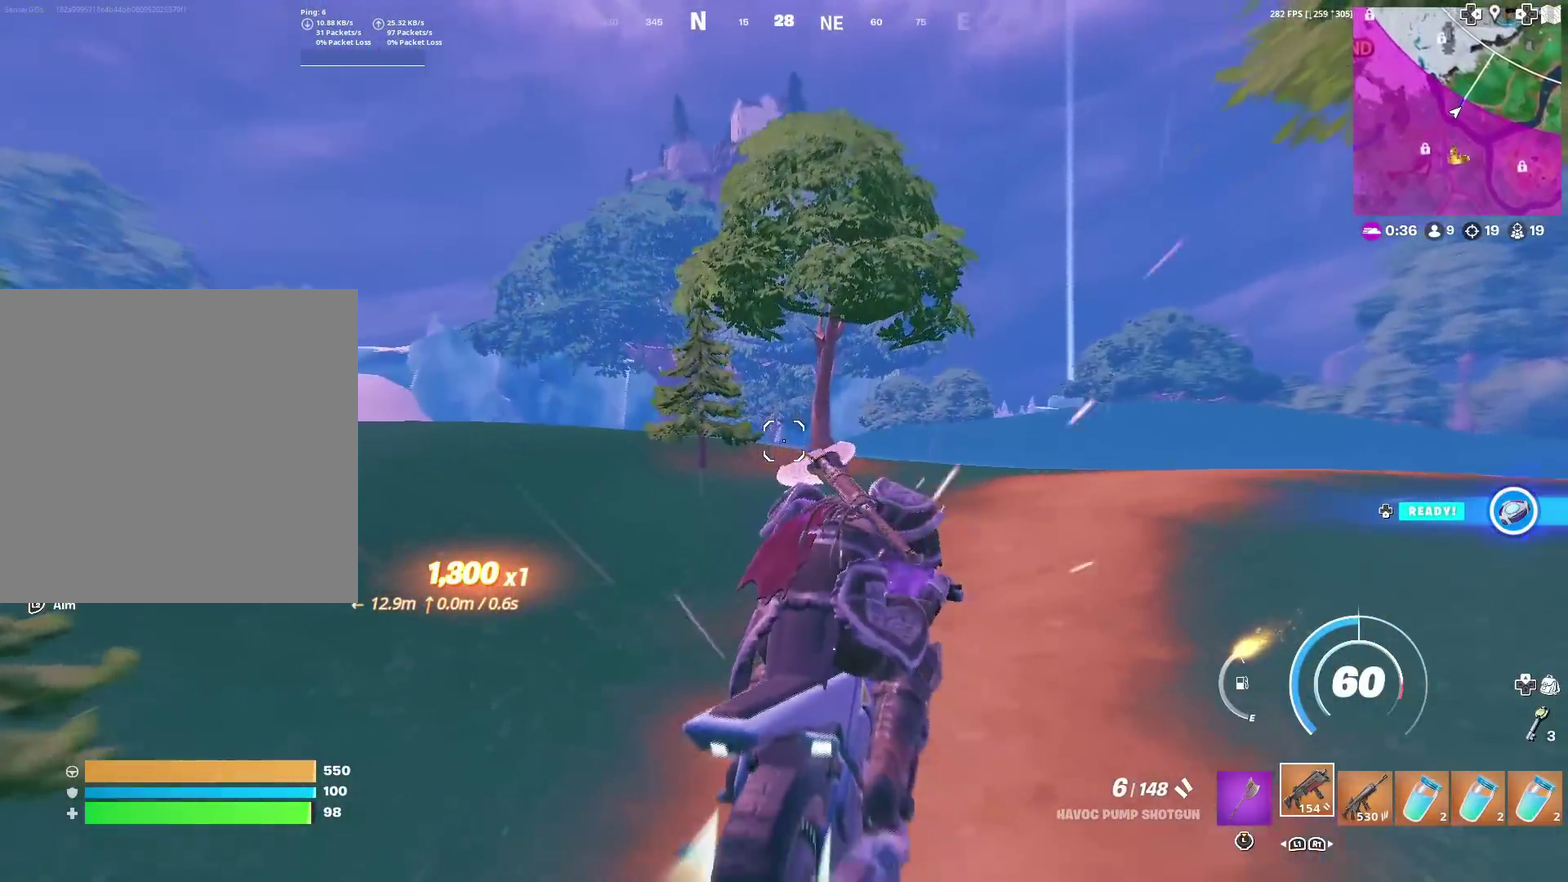
{"dt_ms": 500, "buttons": ["CIRCLE"], "left_stick": "up", "right_stick": "center", "events": []}
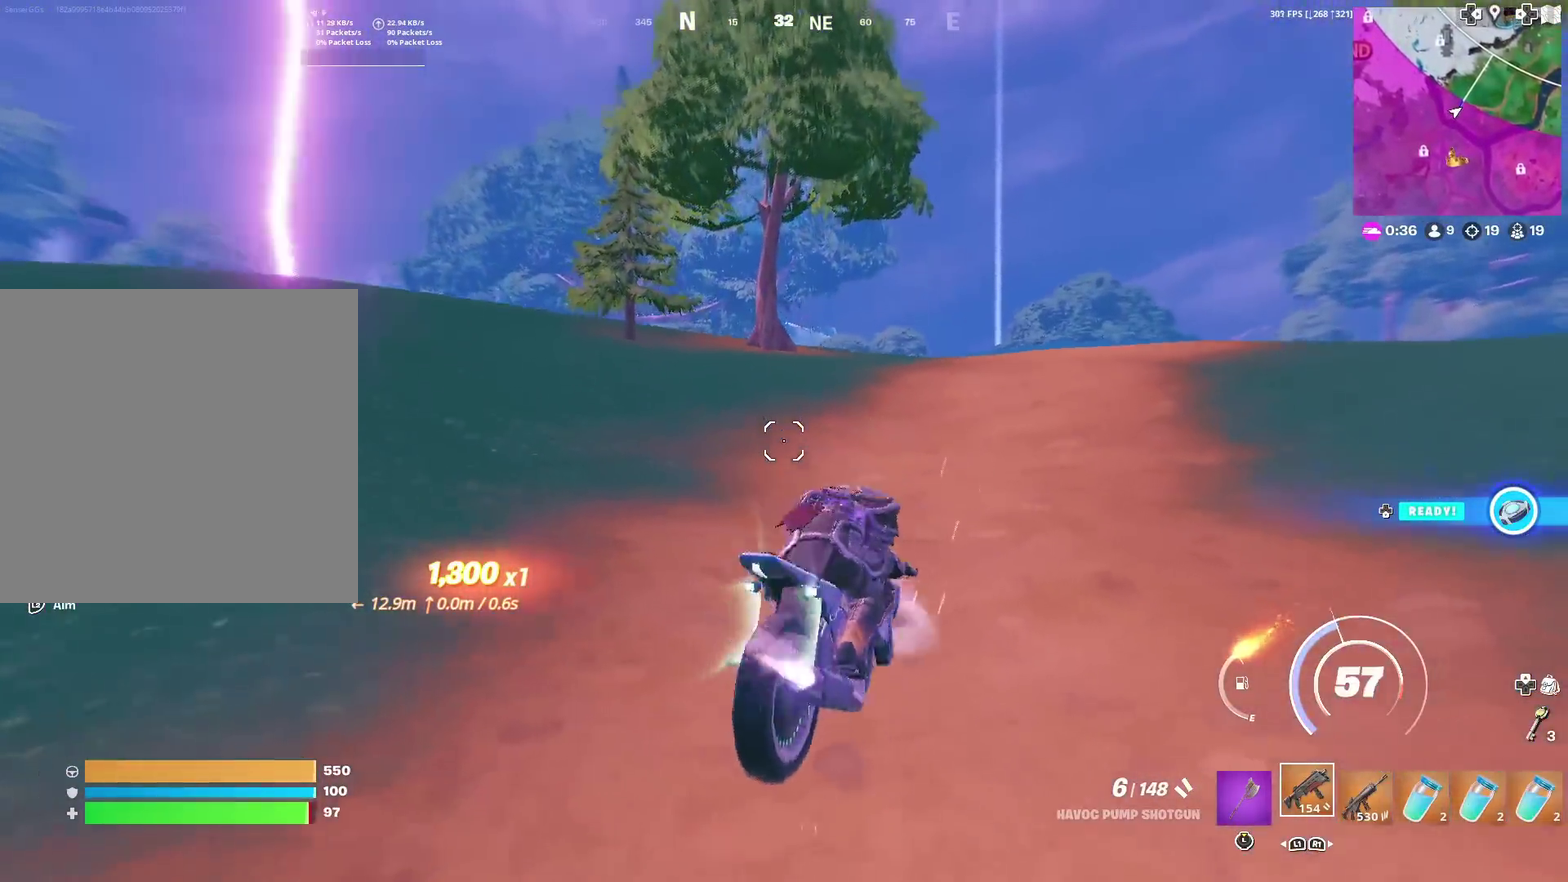
{"dt_ms": 384, "buttons": ["CIRCLE"], "left_stick": "up", "right_stick": "center", "events": []}
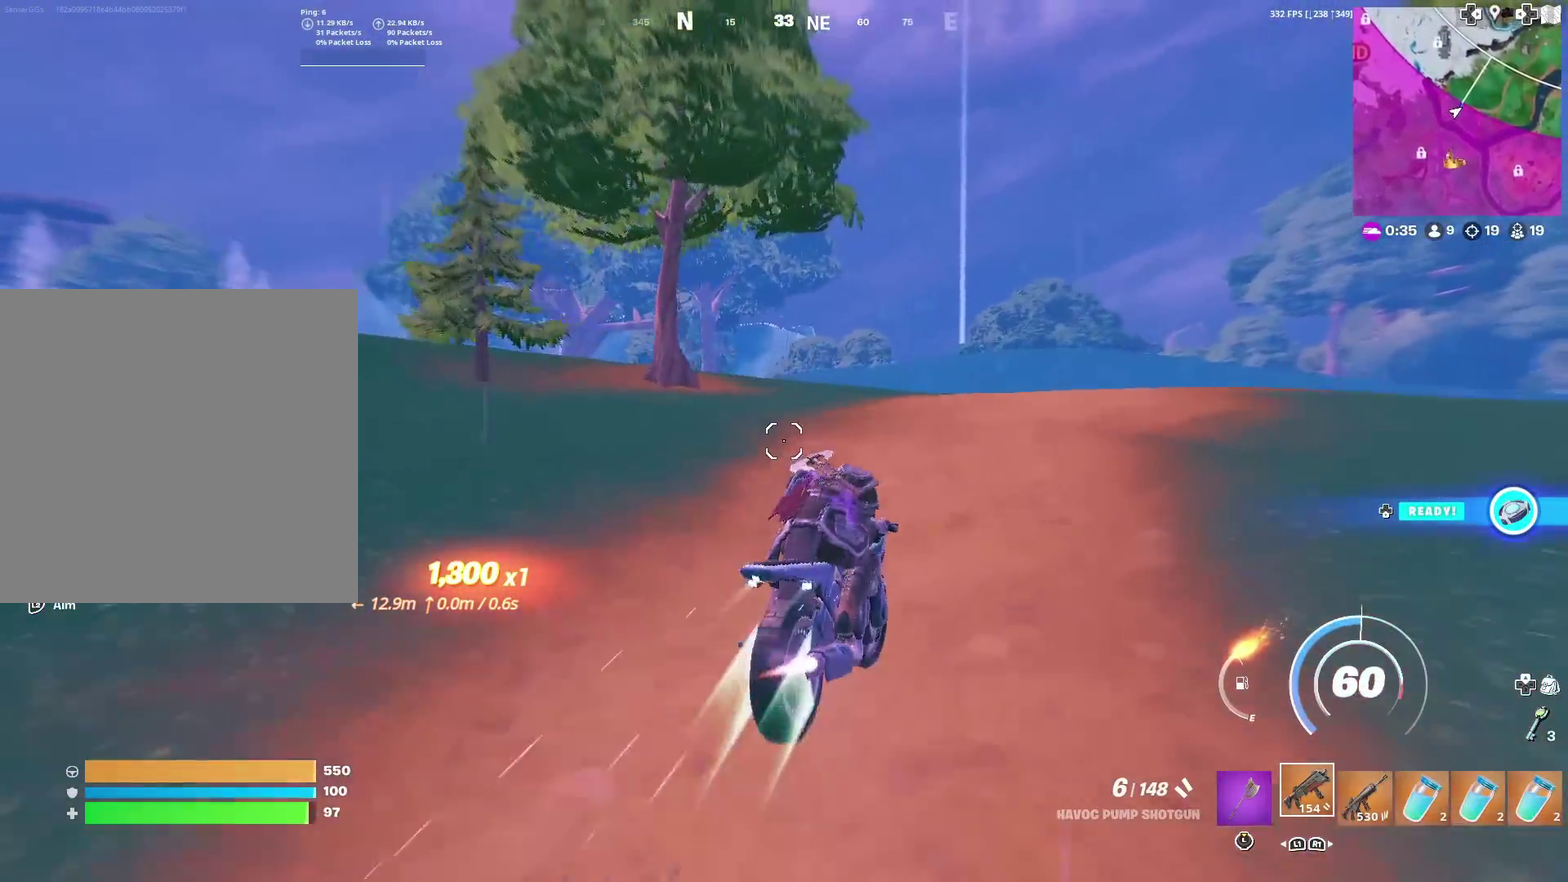
{"dt_ms": 601, "buttons": ["CIRCLE"], "left_stick": "up-left", "right_stick": "center", "events": [[17, "left_stick", "up-left"]]}
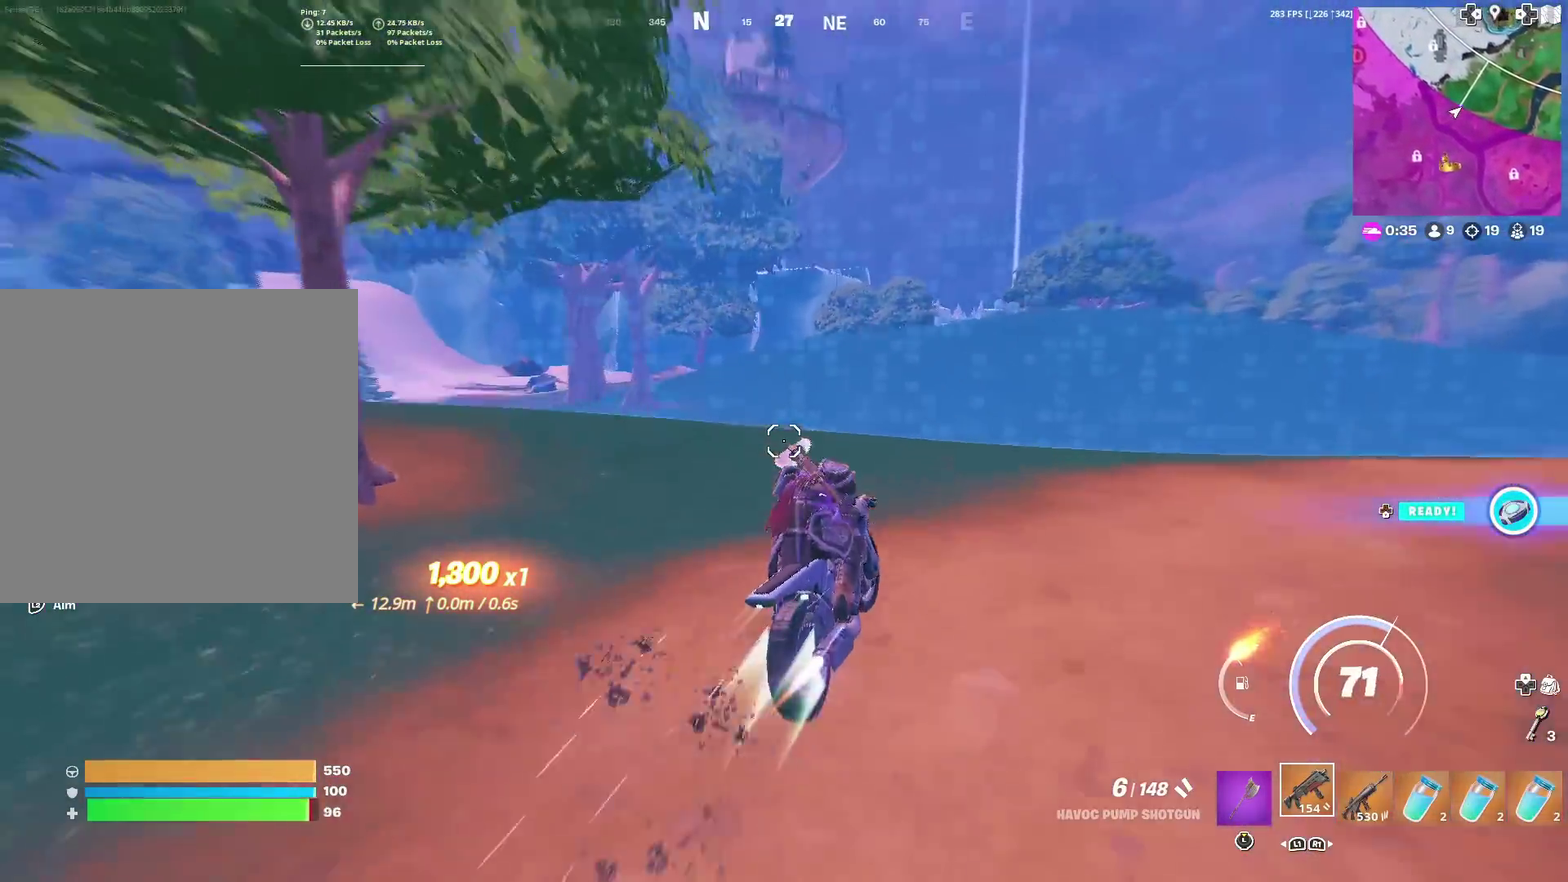
{"dt_ms": 400, "buttons": [], "left_stick": "up-left", "right_stick": "center", "events": [[383, "CIRCLE", "up"]]}
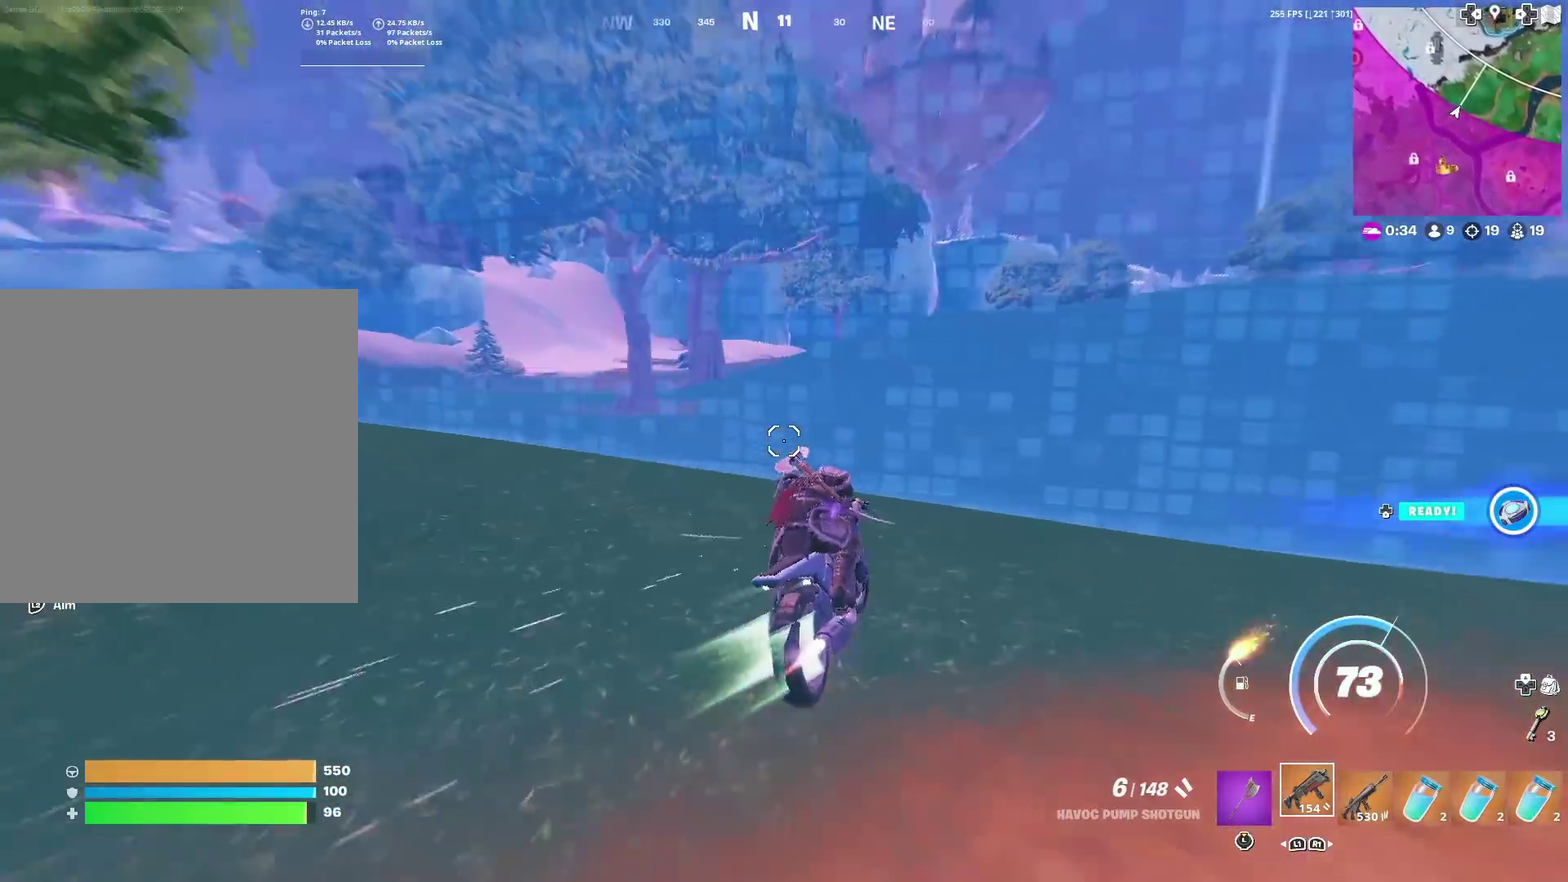
{"dt_ms": 601, "buttons": ["CIRCLE"], "left_stick": "up-left", "right_stick": "center", "events": [[100, "left_stick", "up"], [267, "CIRCLE", "down"], [567, "left_stick", "up-left"]]}
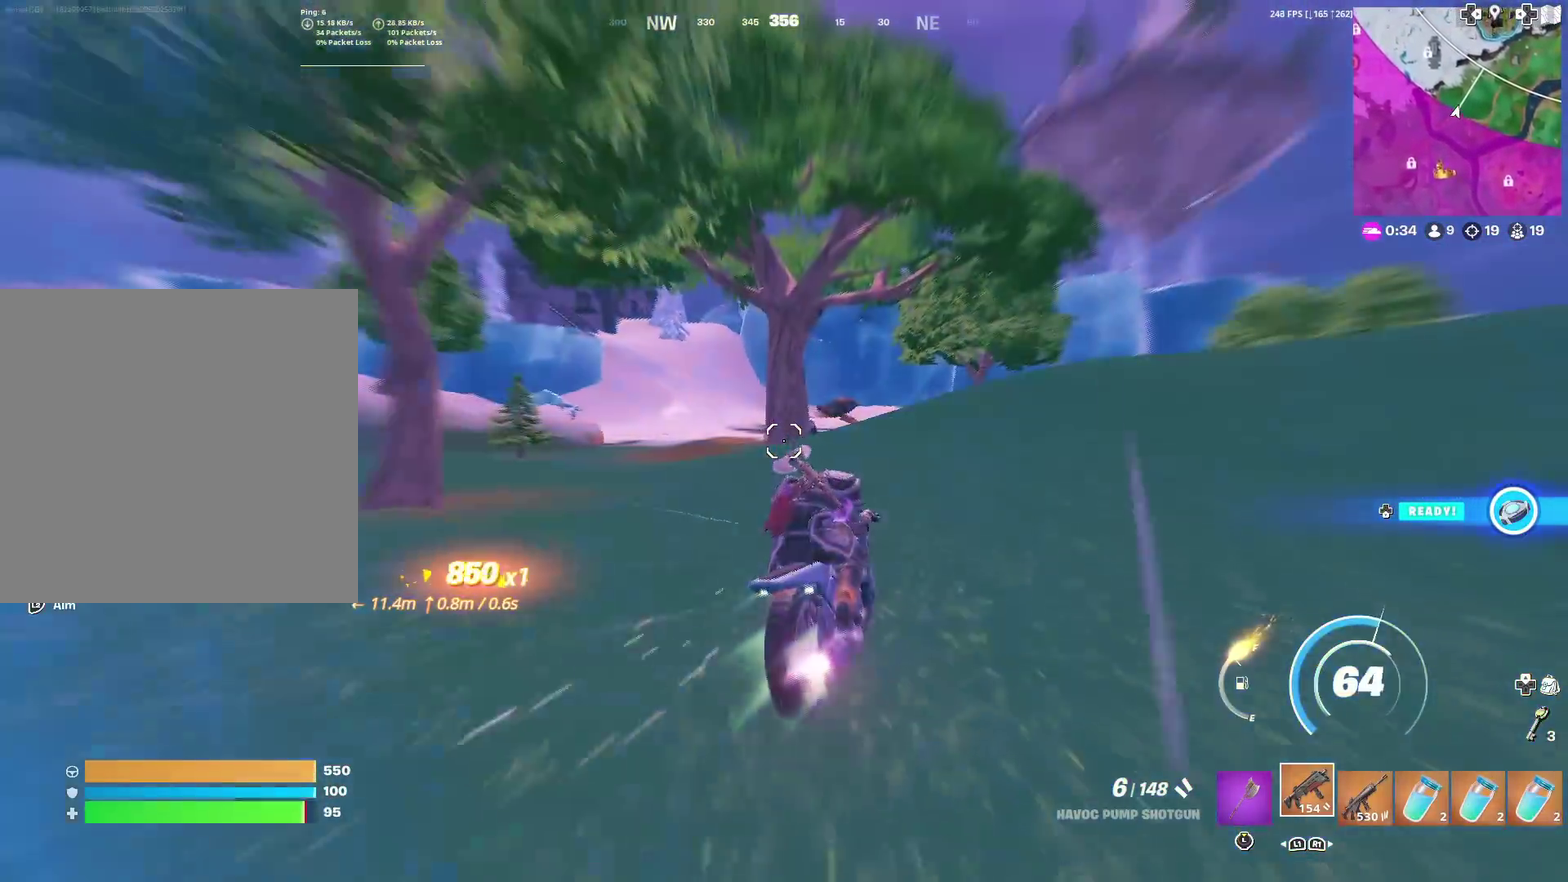
{"dt_ms": 300, "buttons": [], "left_stick": "up", "right_stick": "center", "events": [[100, "CIRCLE", "up"], [150, "left_stick", "up"]]}
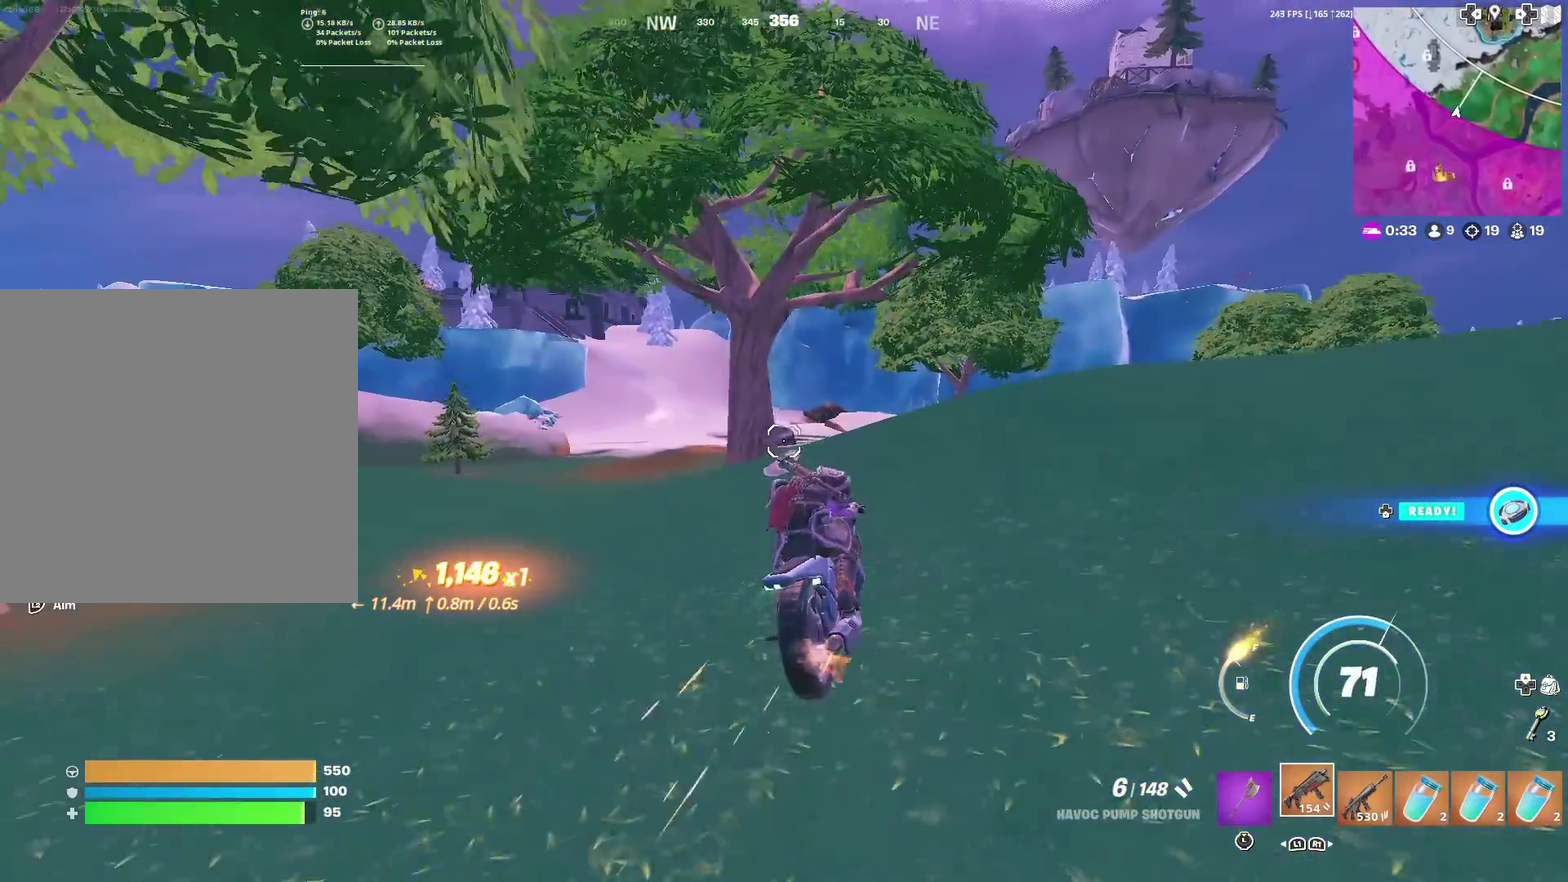
{"dt_ms": 901, "buttons": [], "left_stick": "up", "right_stick": "center", "events": [[367, "left_stick", "up-left"], [634, "left_stick", "up"]]}
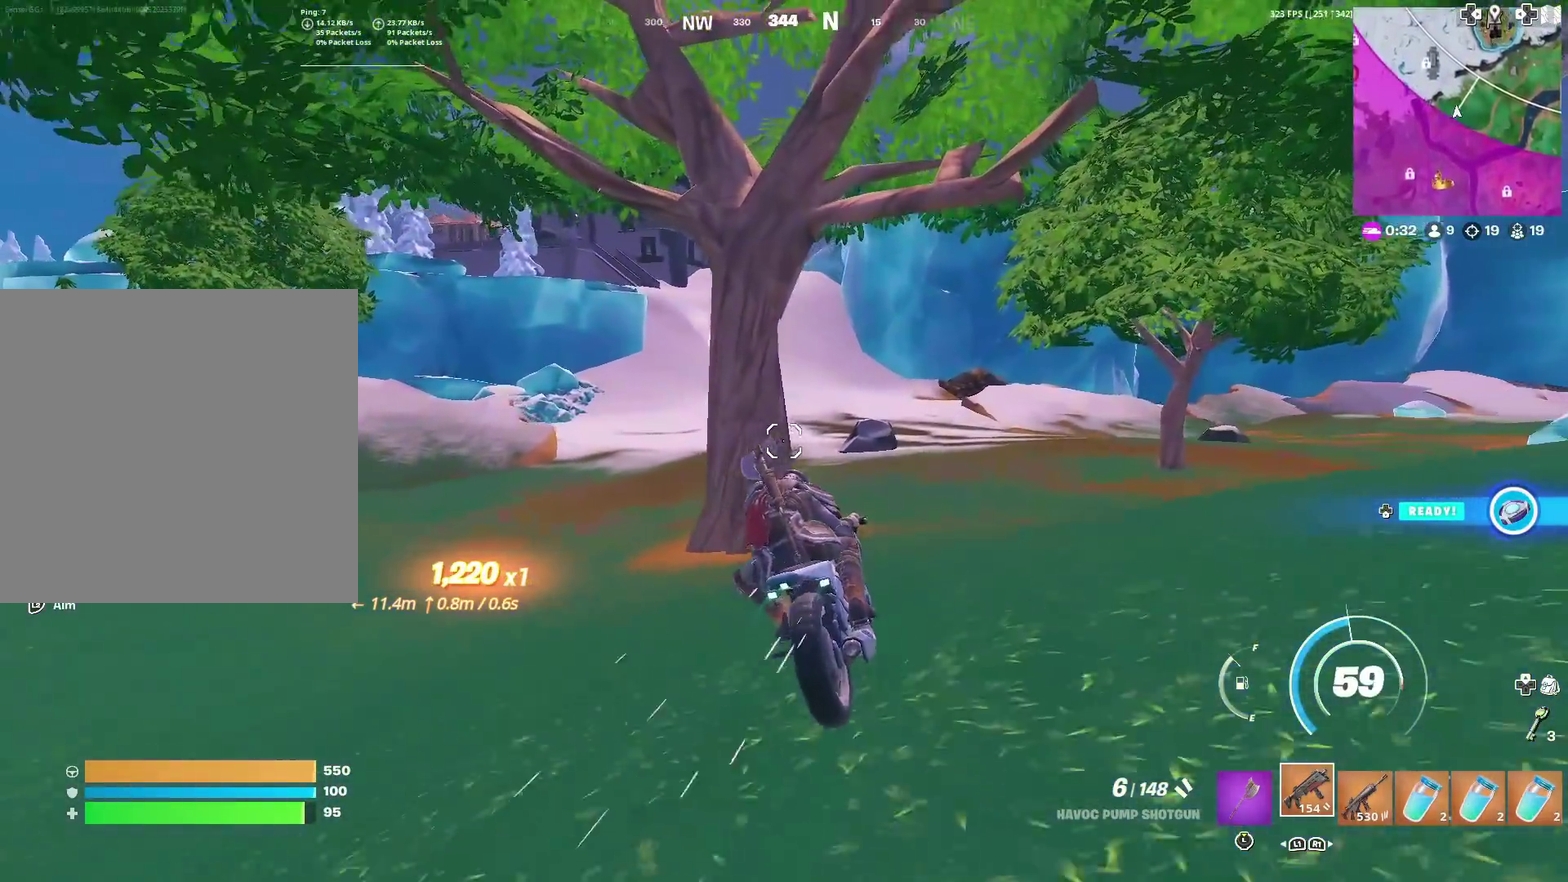
{"dt_ms": 300, "buttons": ["CIRCLE"], "left_stick": "up", "right_stick": "center", "events": [[167, "CIRCLE", "down"]]}
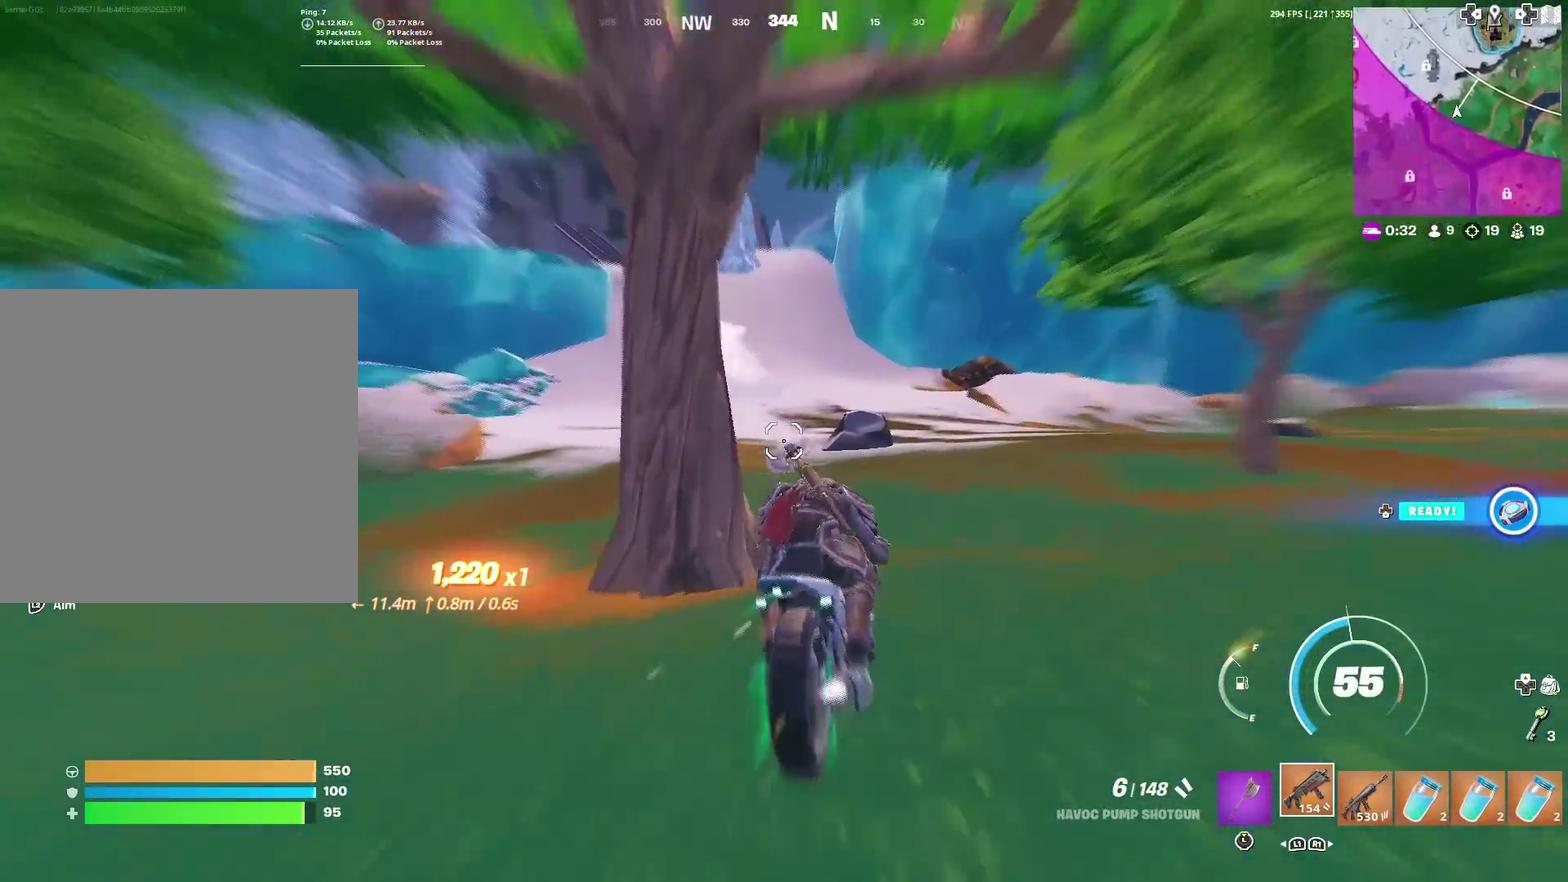
{"dt_ms": 701, "buttons": [], "left_stick": "up", "right_stick": "center", "events": [[50, "left_stick", "up-left"], [84, "CIRCLE", "up"], [484, "left_stick", "up"]]}
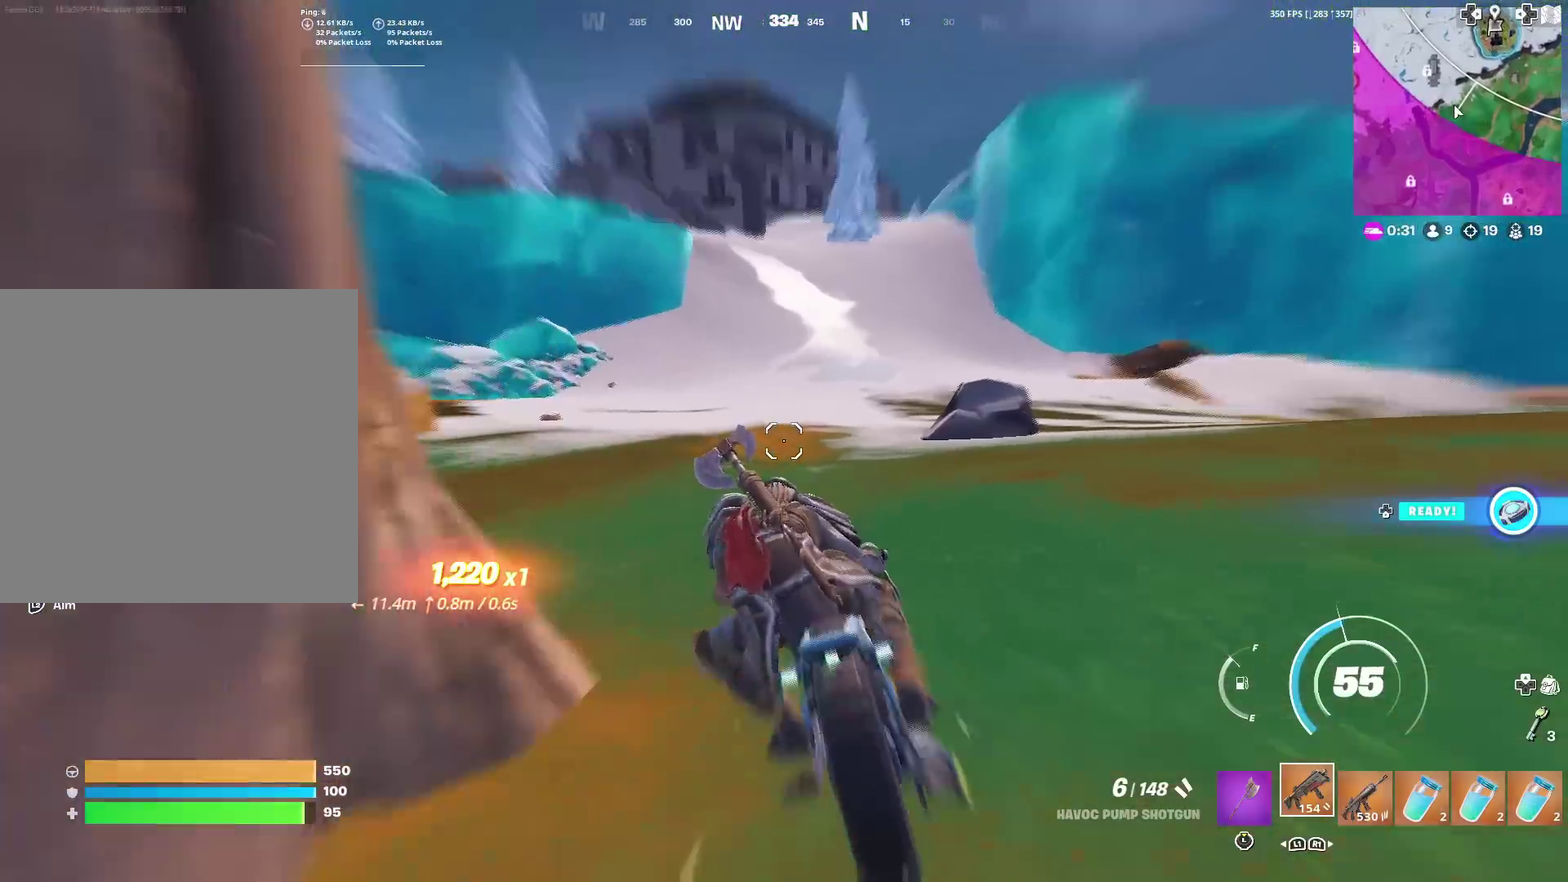
{"dt_ms": 300, "buttons": [], "left_stick": "up", "right_stick": "center", "events": [[33, "left_stick", "up-right"], [67, "CIRCLE", "down"], [83, "left_stick", "up"], [267, "CIRCLE", "up"]]}
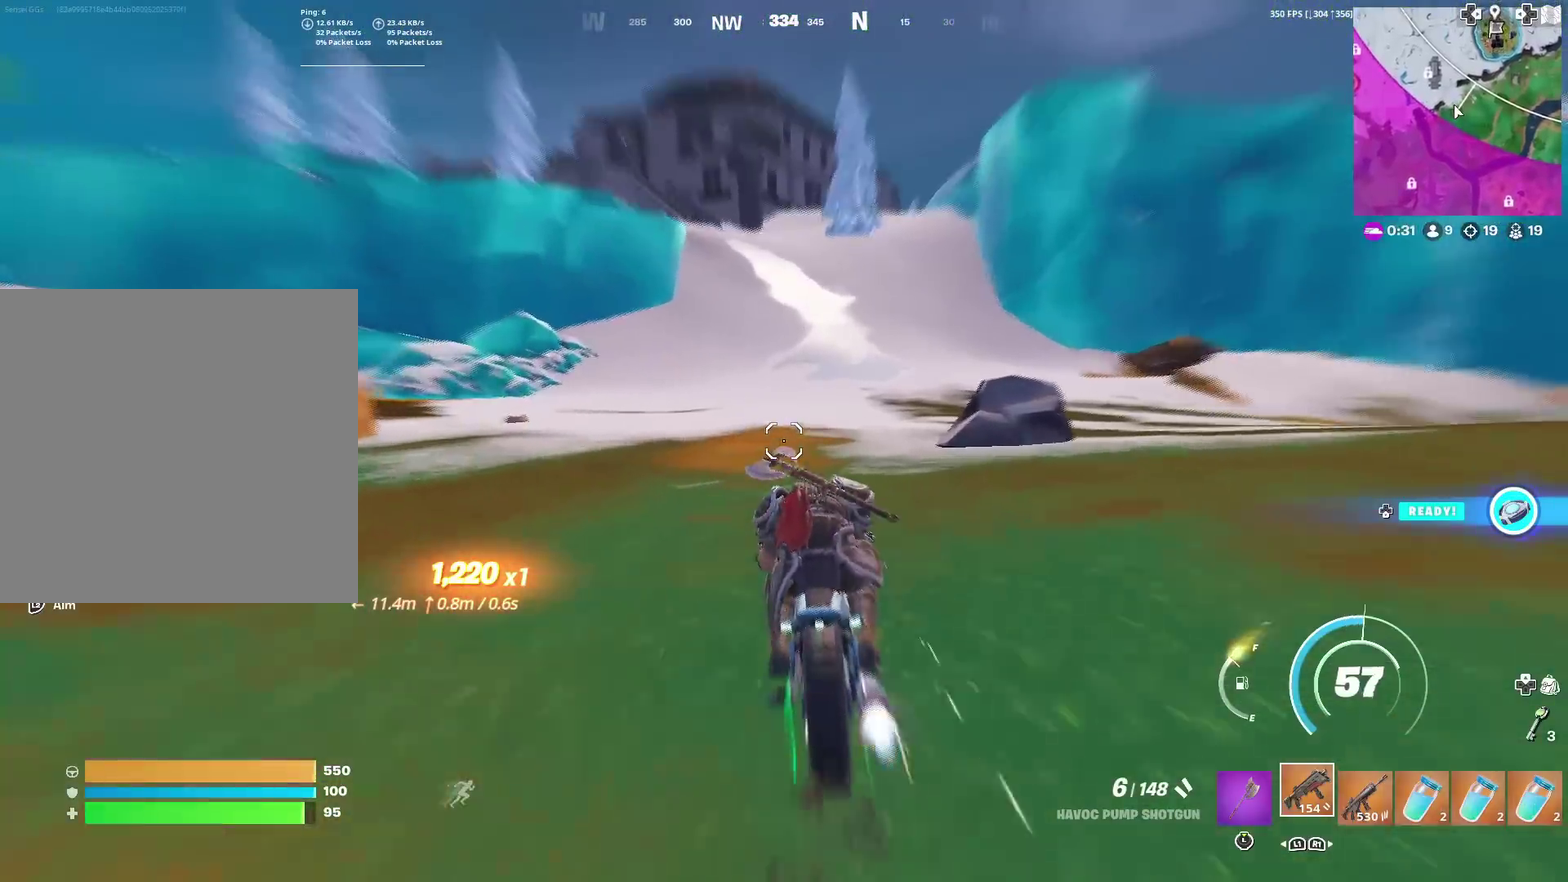
{"dt_ms": 601, "buttons": ["CIRCLE"], "left_stick": "up-right", "right_stick": "center", "events": [[284, "CIRCLE", "down"], [484, "left_stick", "up-right"]]}
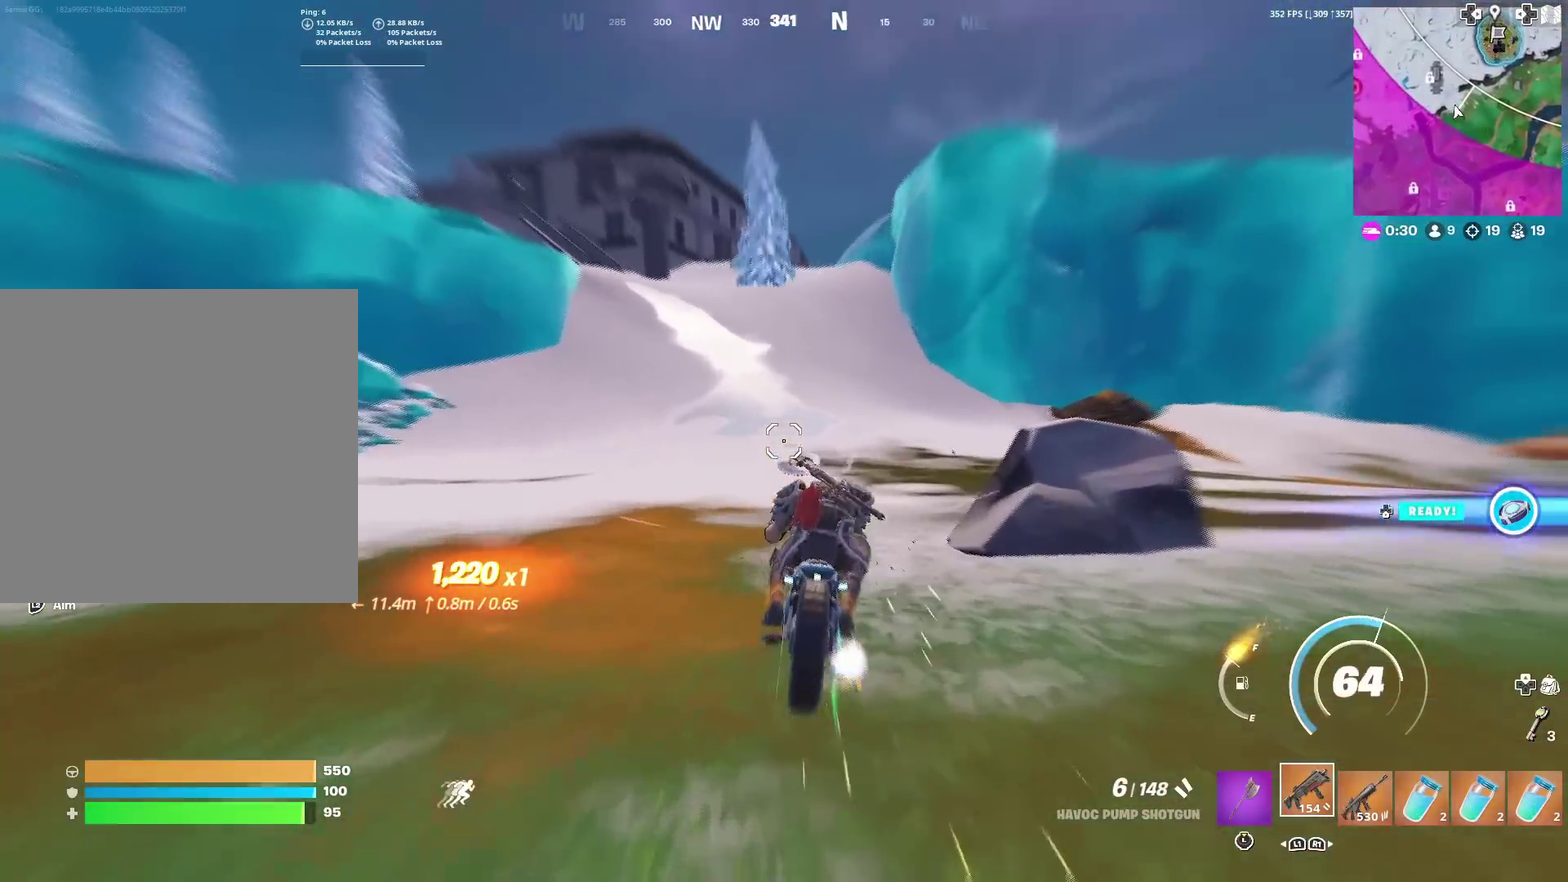
{"dt_ms": 400, "buttons": ["CIRCLE"], "left_stick": "up", "right_stick": "center", "events": [[133, "left_stick", "up"]]}
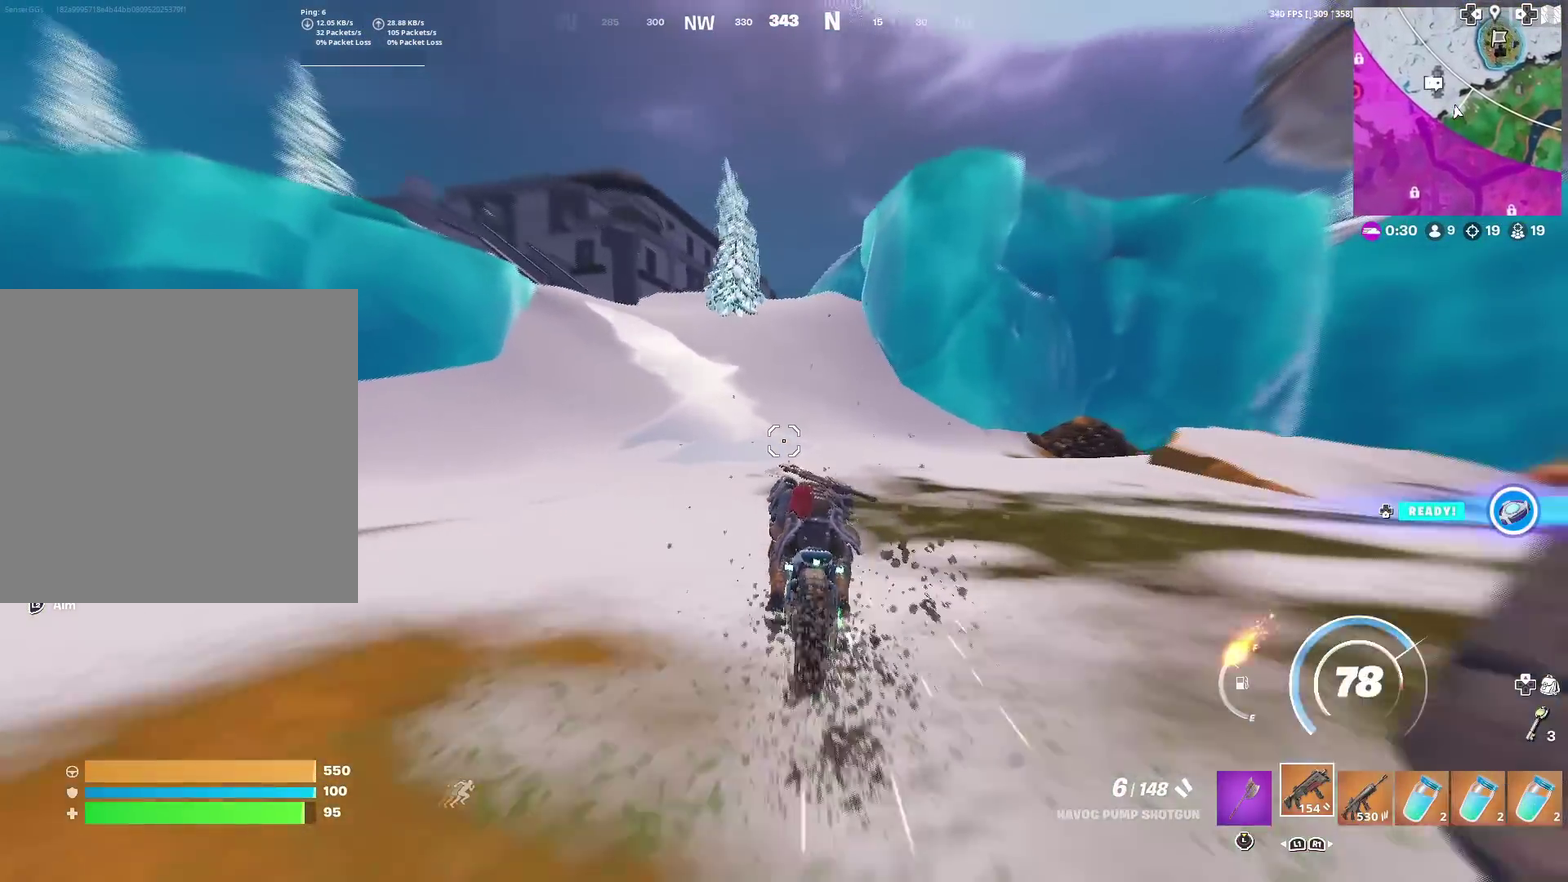
{"dt_ms": 601, "buttons": ["CIRCLE"], "left_stick": "up", "right_stick": "center", "events": [[250, "left_stick", "up-left"], [434, "left_stick", "up"]]}
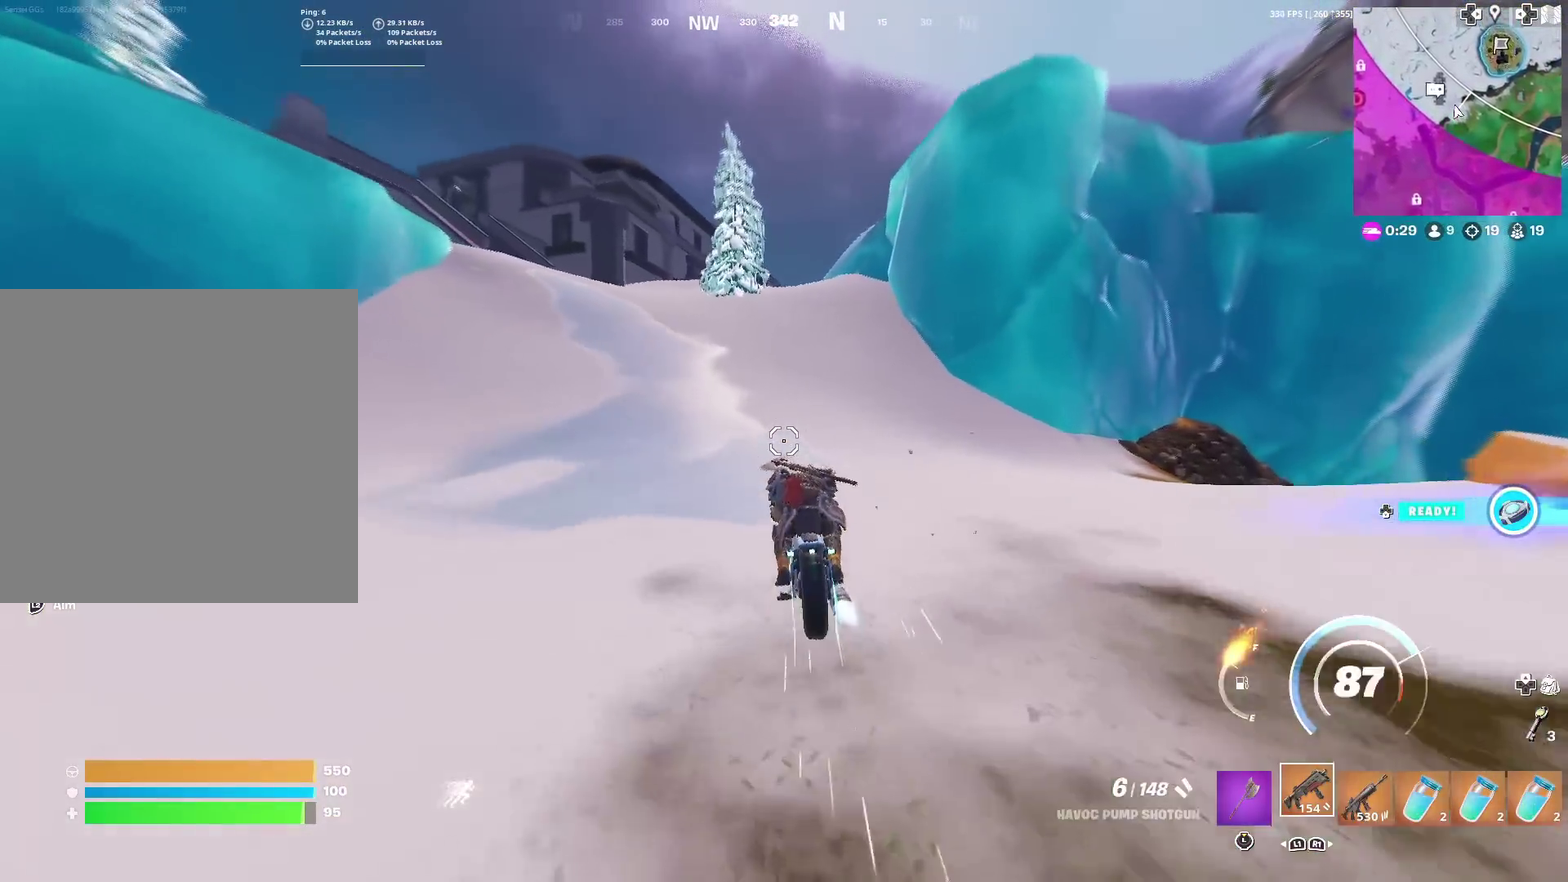
{"dt_ms": 400, "buttons": ["CIRCLE"], "left_stick": "up", "right_stick": "center", "events": []}
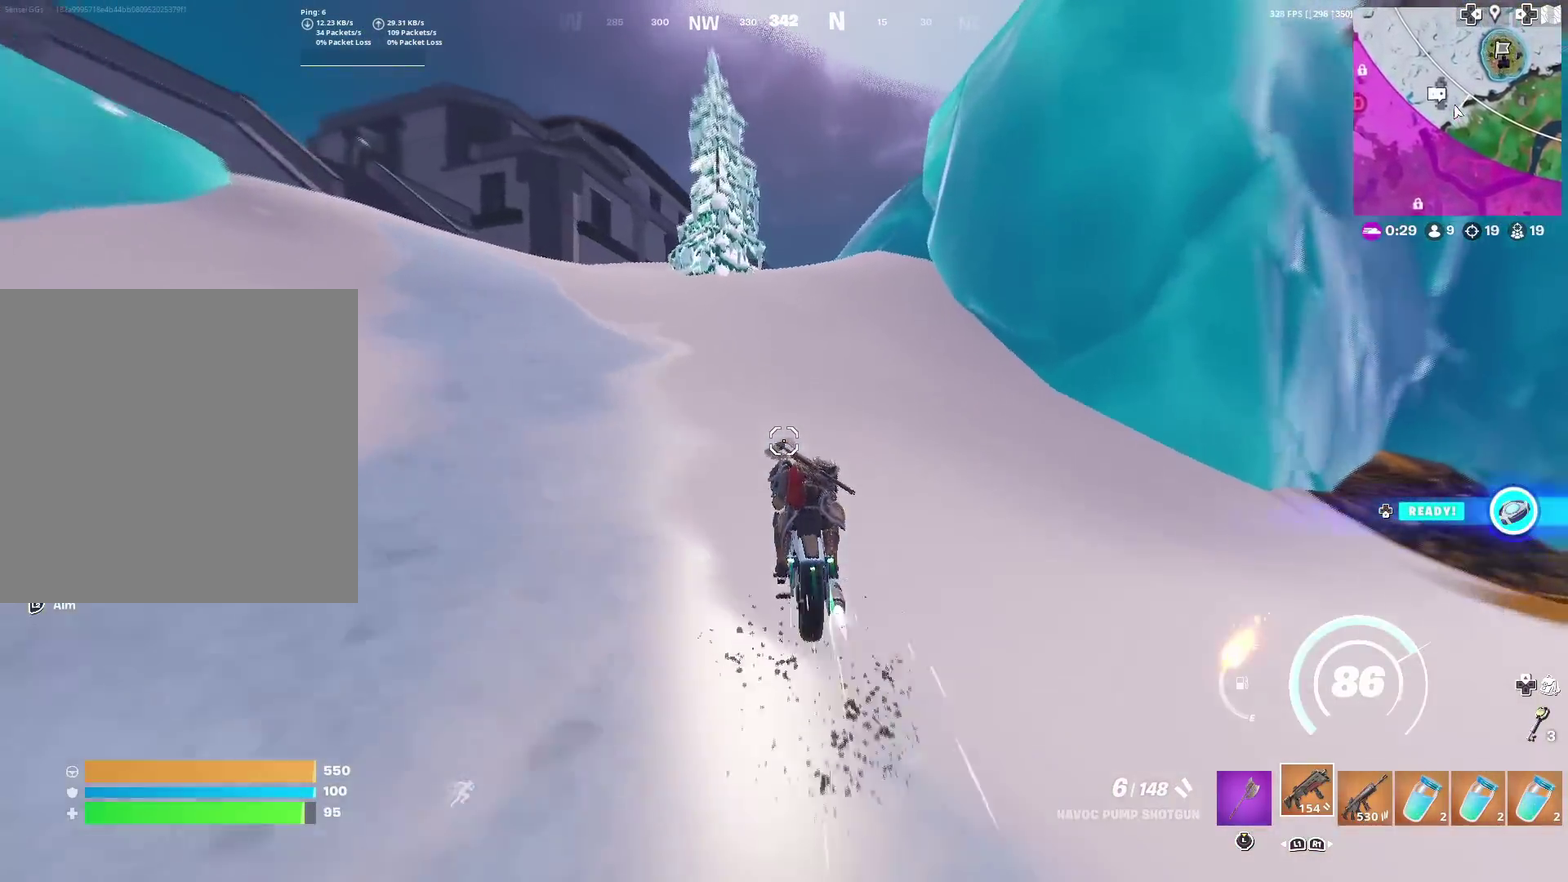
{"dt_ms": 501, "buttons": ["CIRCLE"], "left_stick": "up", "right_stick": "center", "events": []}